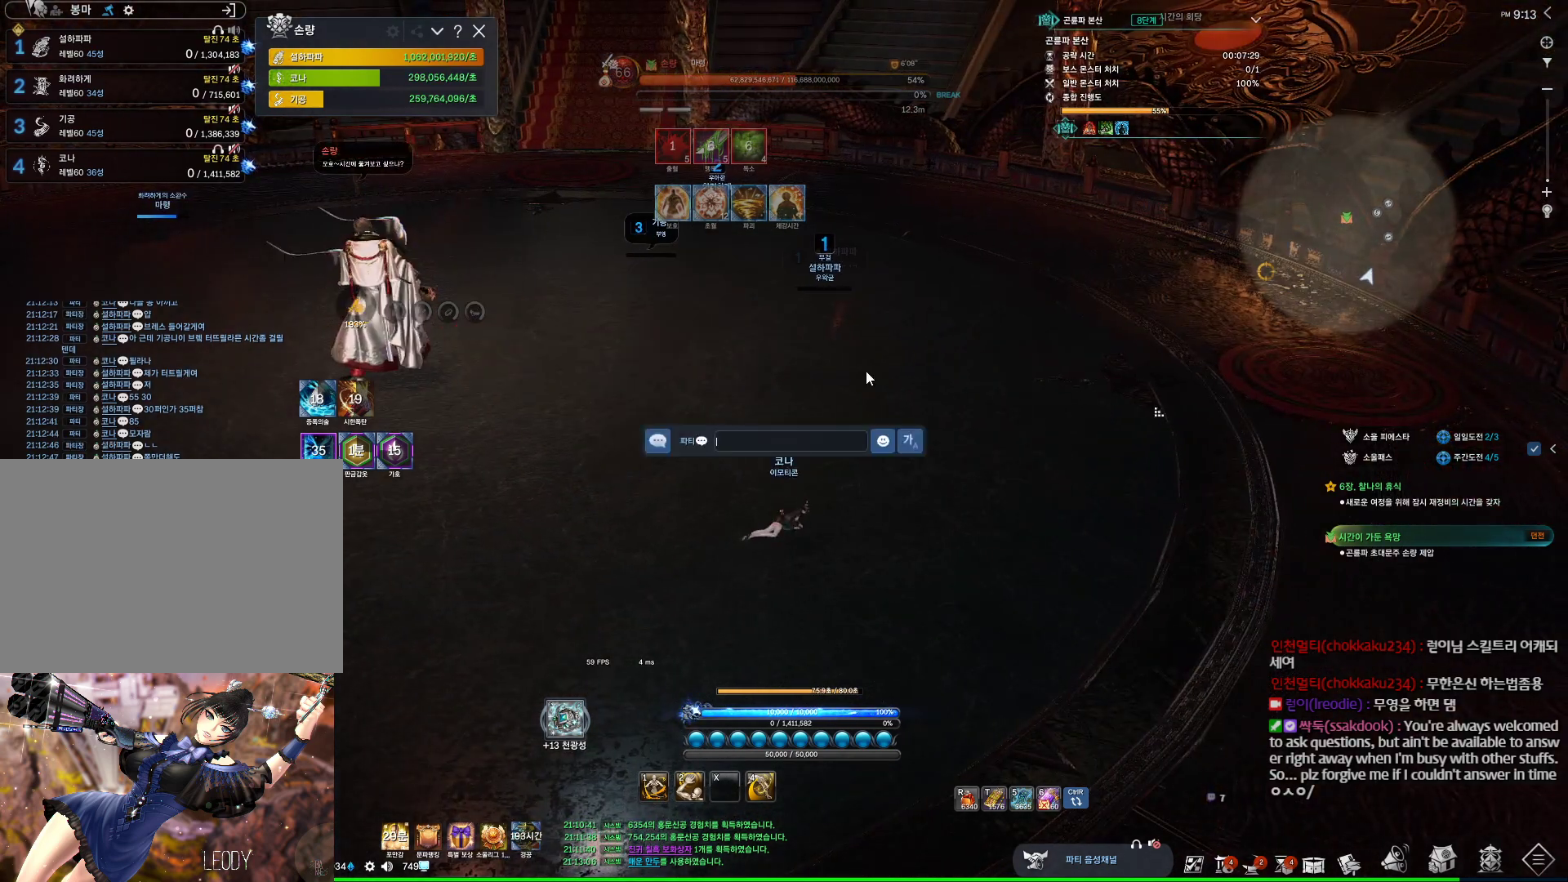
Gameplay with keyboard and mouse; each line is a JSON object with the keys and mouse buttons held at the frame after it. "events" lists presses ("down") and releases ("up") of "1", "2", "3", "4", "5", "a", "alt", "c", "ctrl", "d", "e", "f", "m", "q", "r", "s", "shift", "space", "t", "tab", "tilde", "v", "w", "x", "z", "mouse_left", "mouse_wheel", "mouse_right", "mouse_mb4" and "mouse_mb5" between this image and that frame as [ms after this image, input, new state], when the widget could be followed in between. "mouse_left", "mouse_wheel", "mouse_right", "mouse_mb4", "mouse_mb5" = the "left", "wheel", "right", "mb4", "mb5" buttons of the "mouse" list. No other keys are recorded. "wheel" means that the mouse wheel is clicked or scrolled. Not read: mouse_move.
{"keys": [], "mouse": [], "events": []}
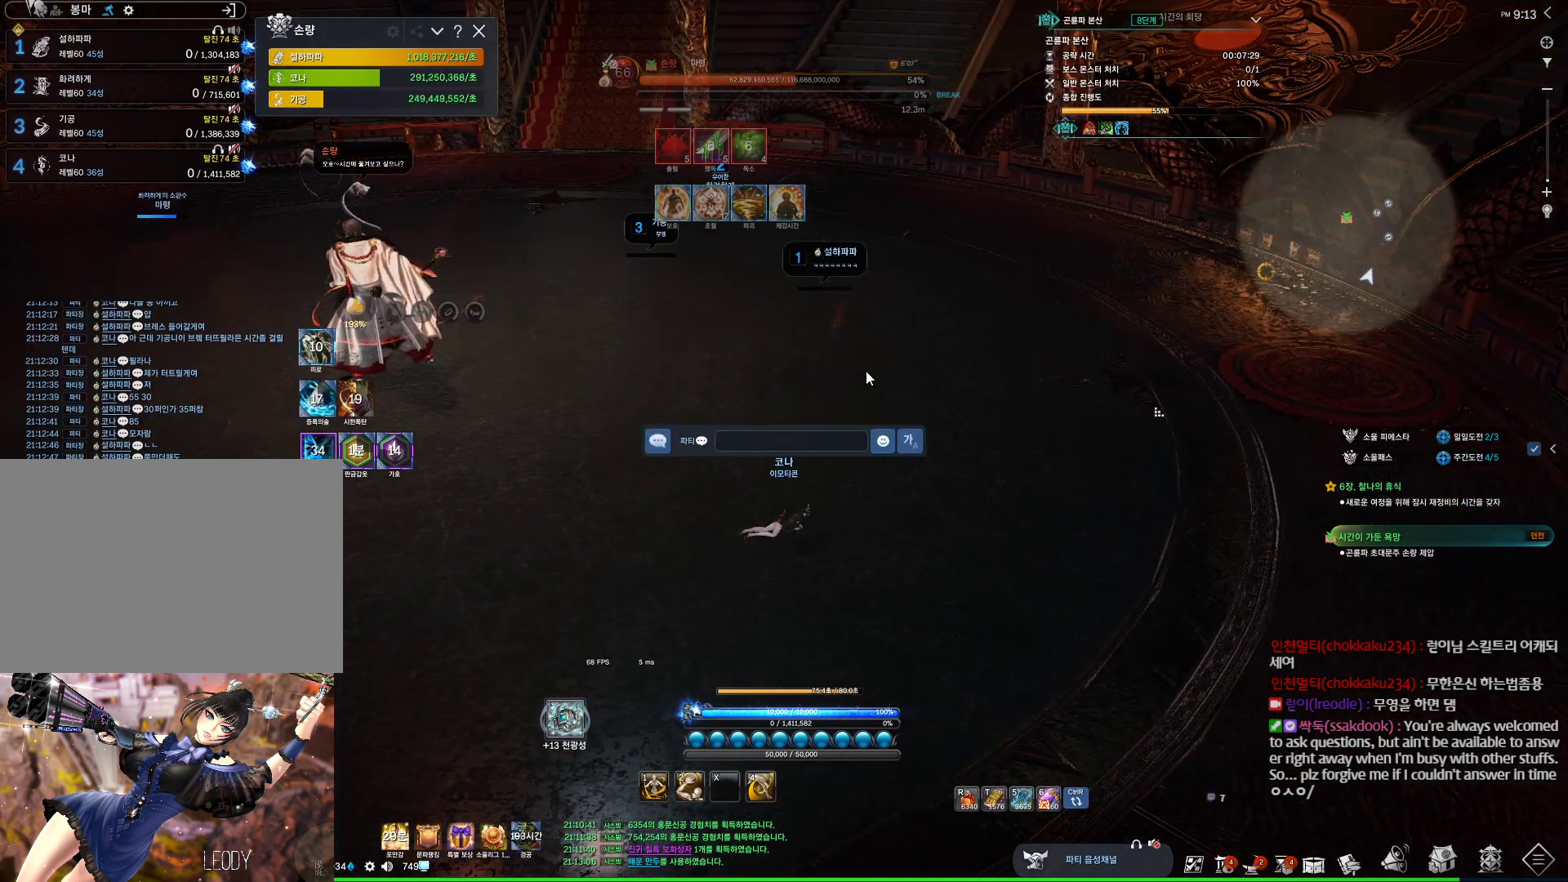
{"keys": [], "mouse": [], "events": []}
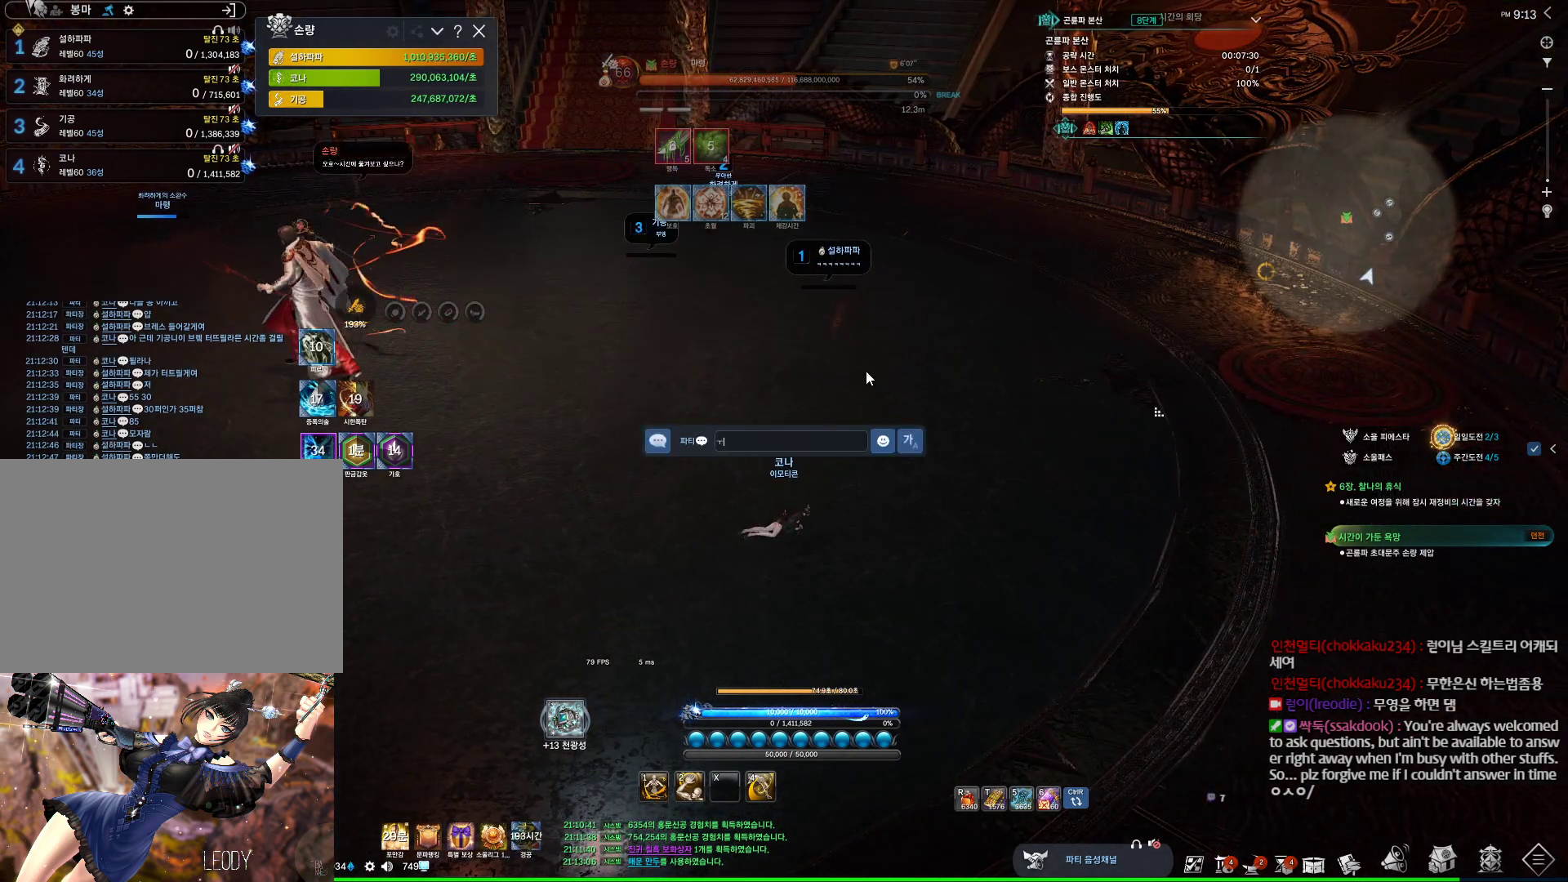
{"keys": [], "mouse": [], "events": []}
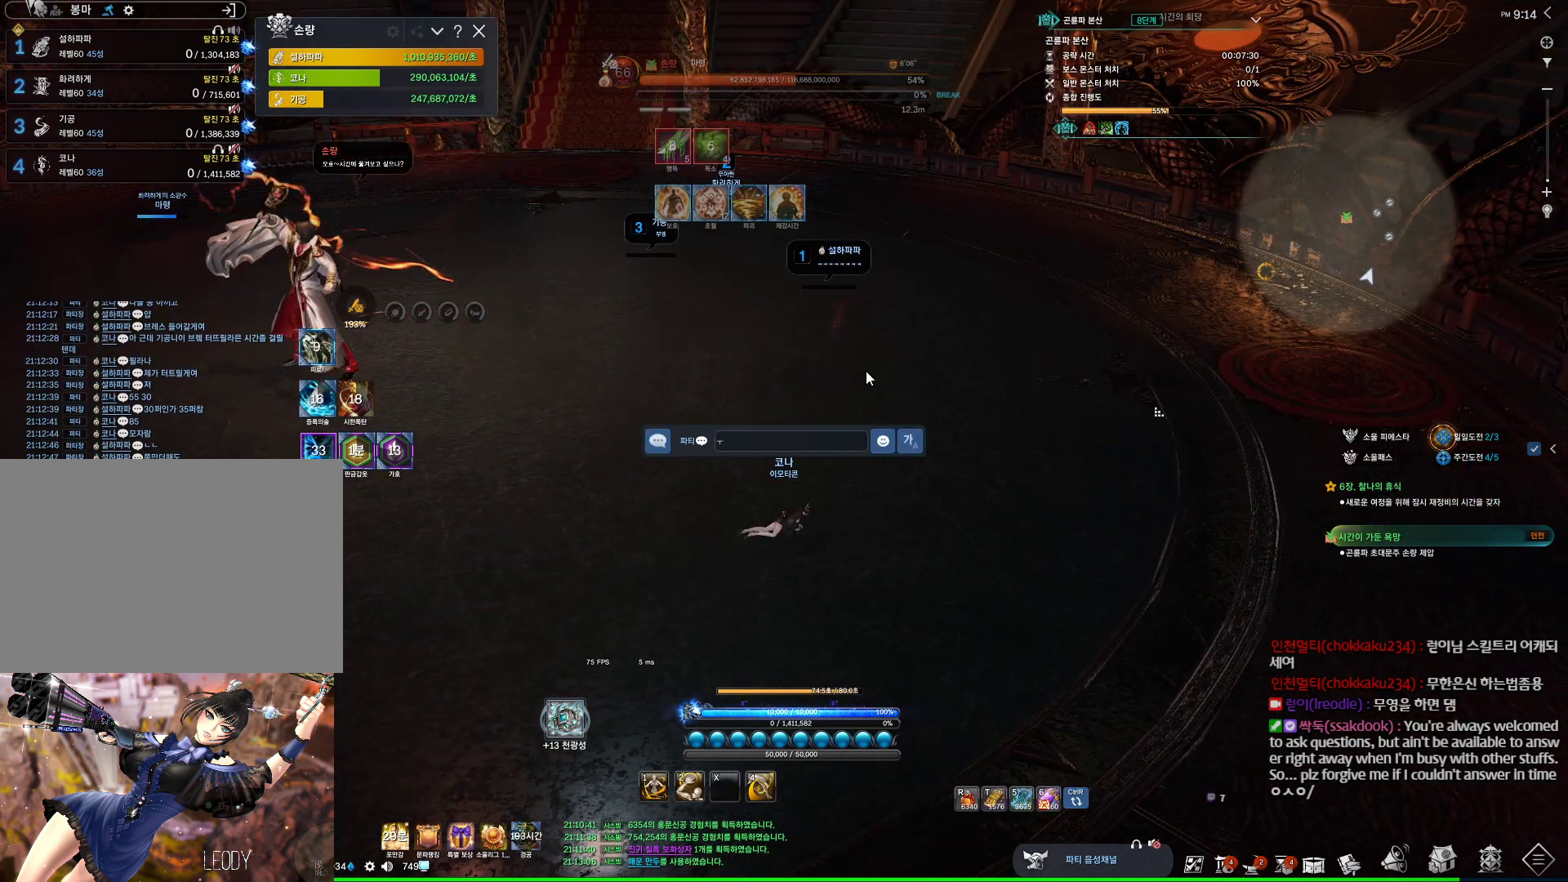
{"keys": ["a"], "mouse": [], "events": [[367, "a", "down"]]}
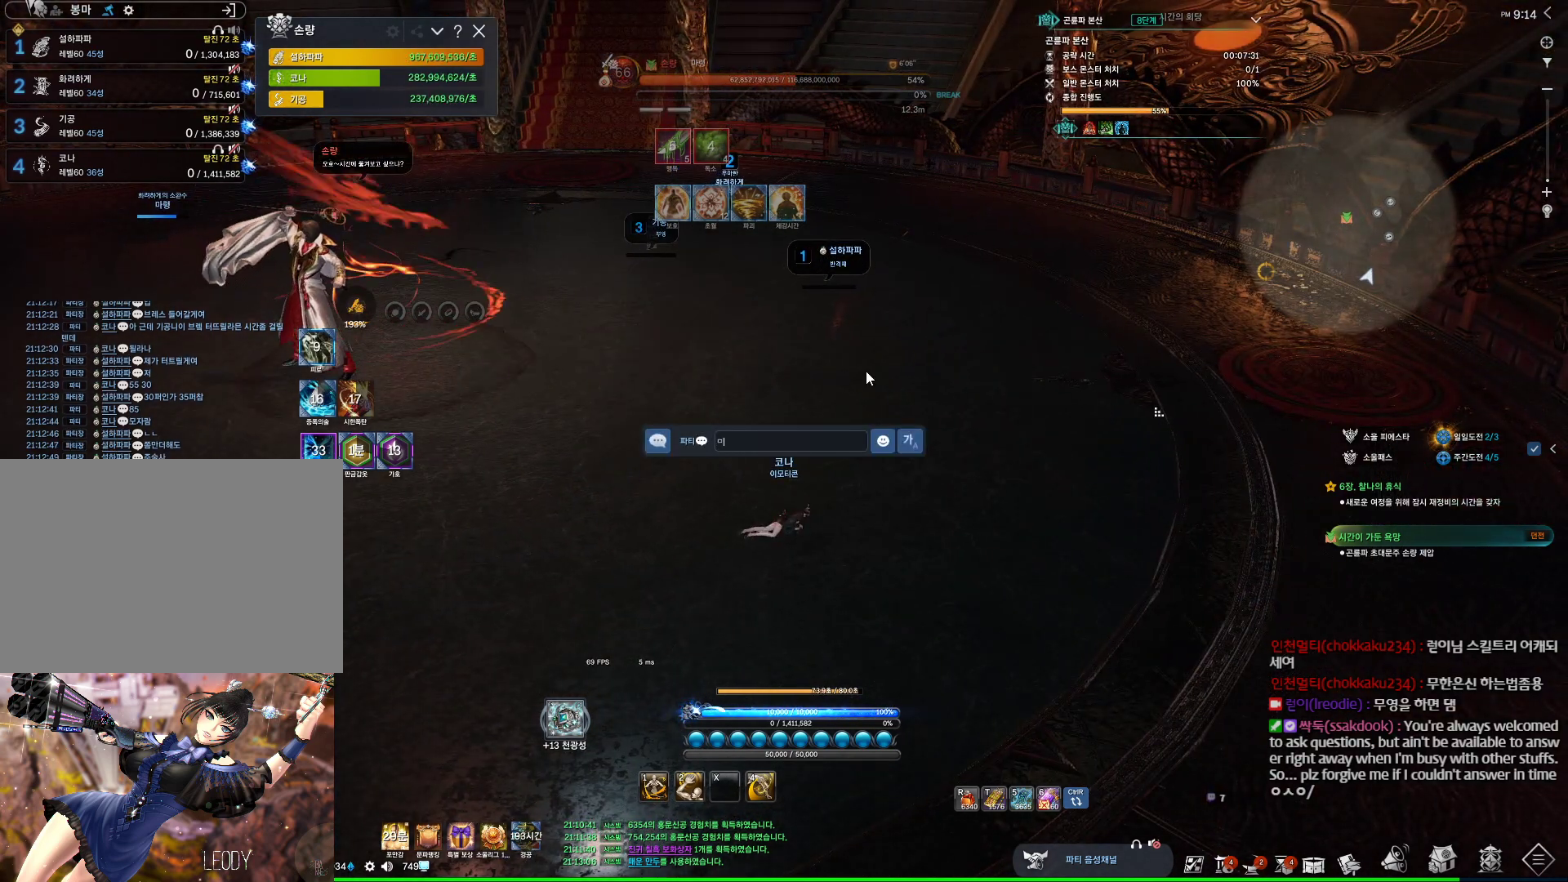
{"keys": [], "mouse": [], "events": [[67, "a", "up"]]}
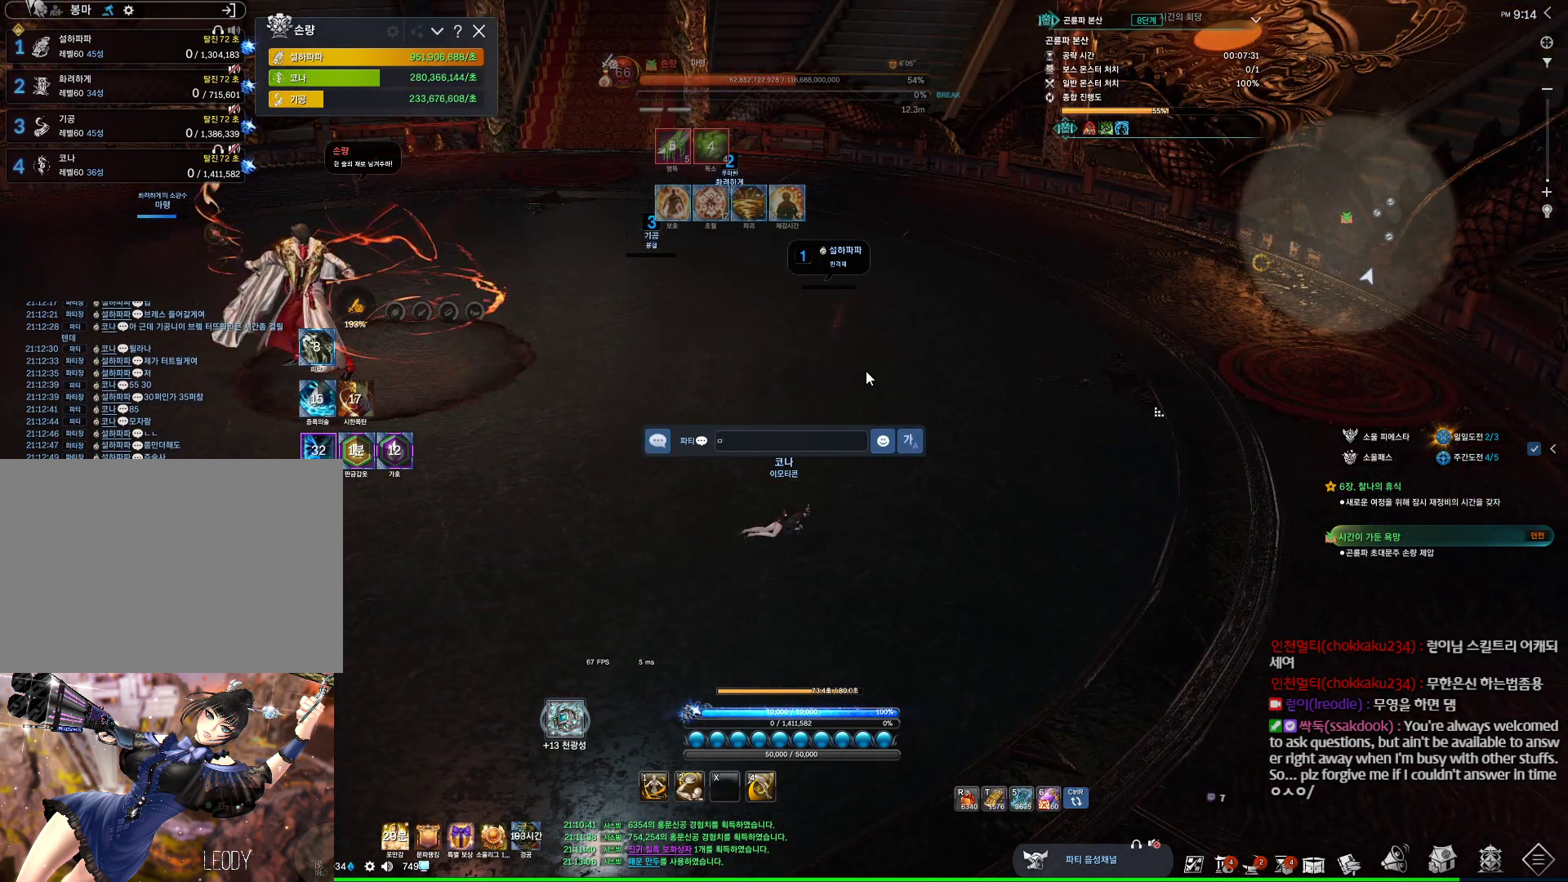
{"keys": ["s"], "mouse": [], "events": [[500, "s", "down"]]}
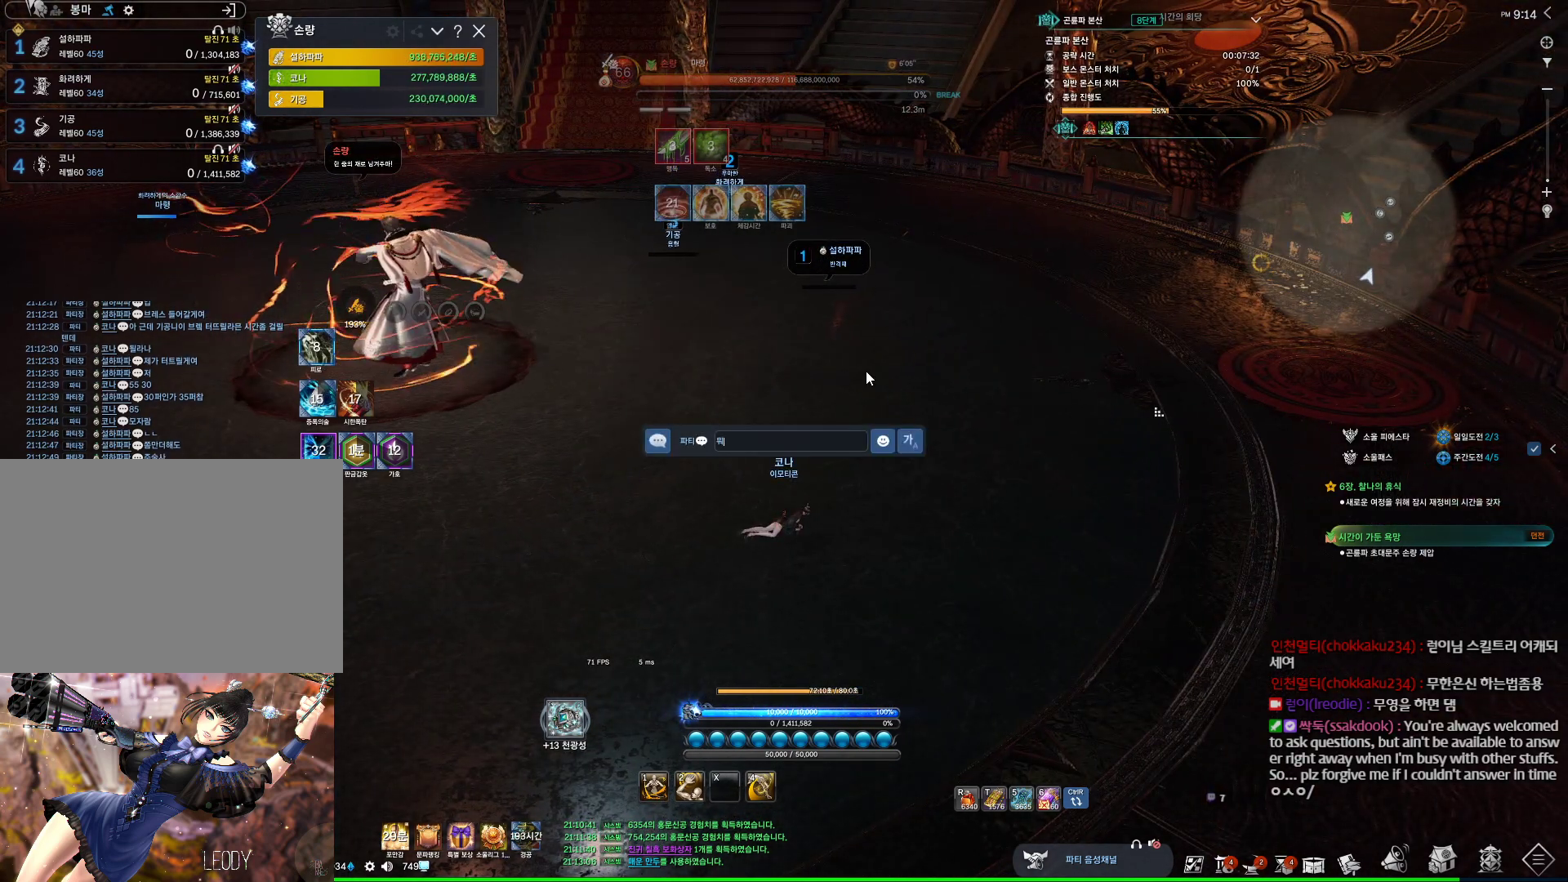
{"keys": ["r"], "mouse": [], "events": [[100, "s", "up"], [234, "q", "down"], [400, "q", "up"], [467, "r", "down"]]}
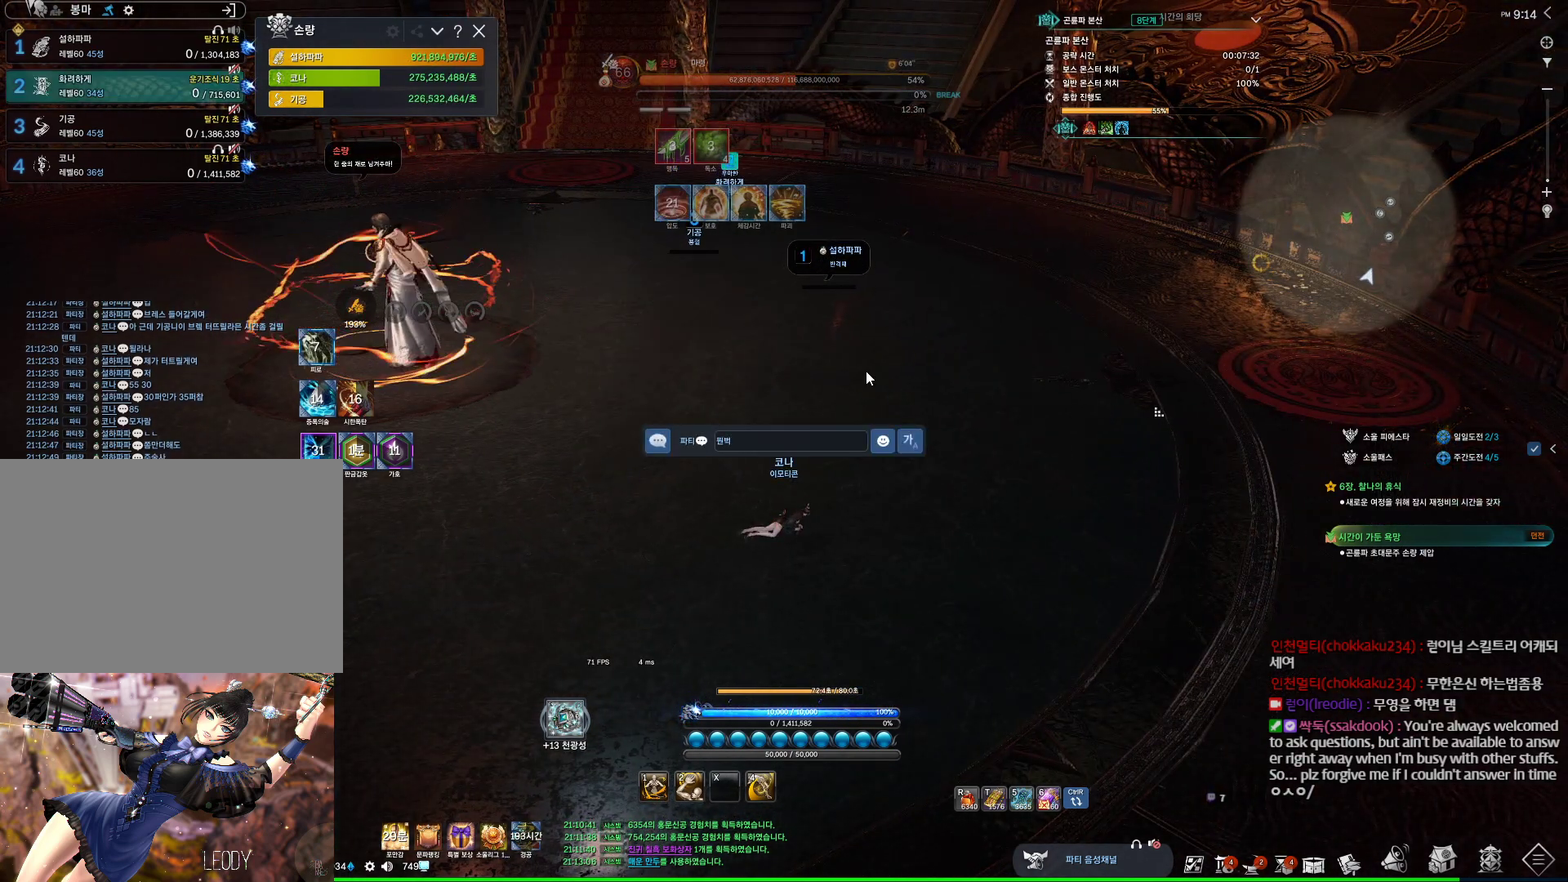
{"keys": [], "mouse": [], "events": [[67, "m", "down"], [67, "r", "up"], [167, "m", "up"], [267, "d", "down"], [434, "d", "up"]]}
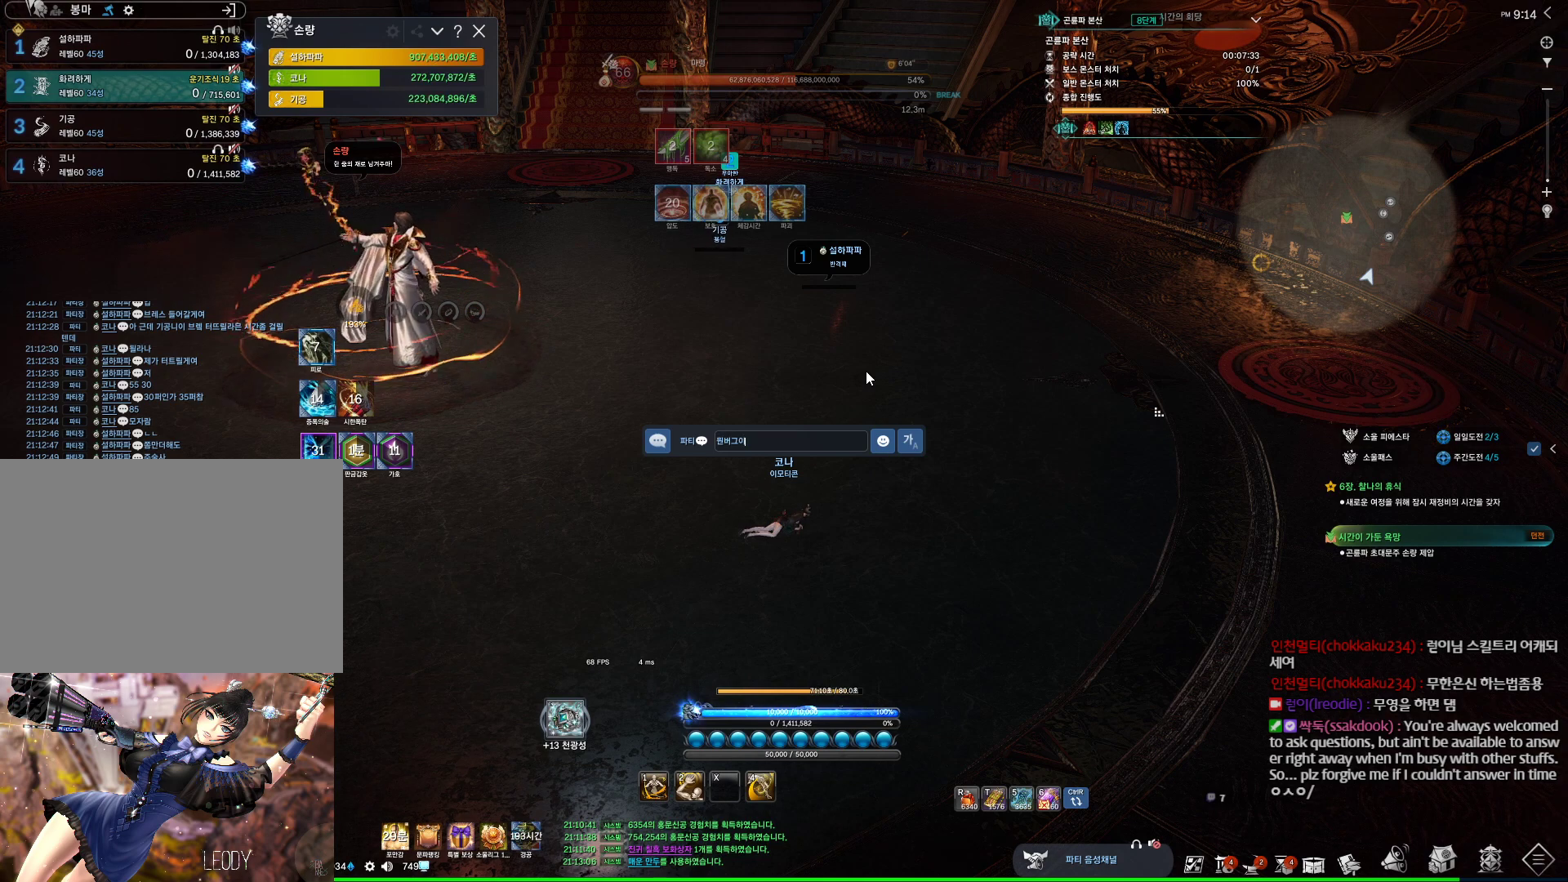
{"keys": ["s"], "mouse": [], "events": [[467, "s", "down"]]}
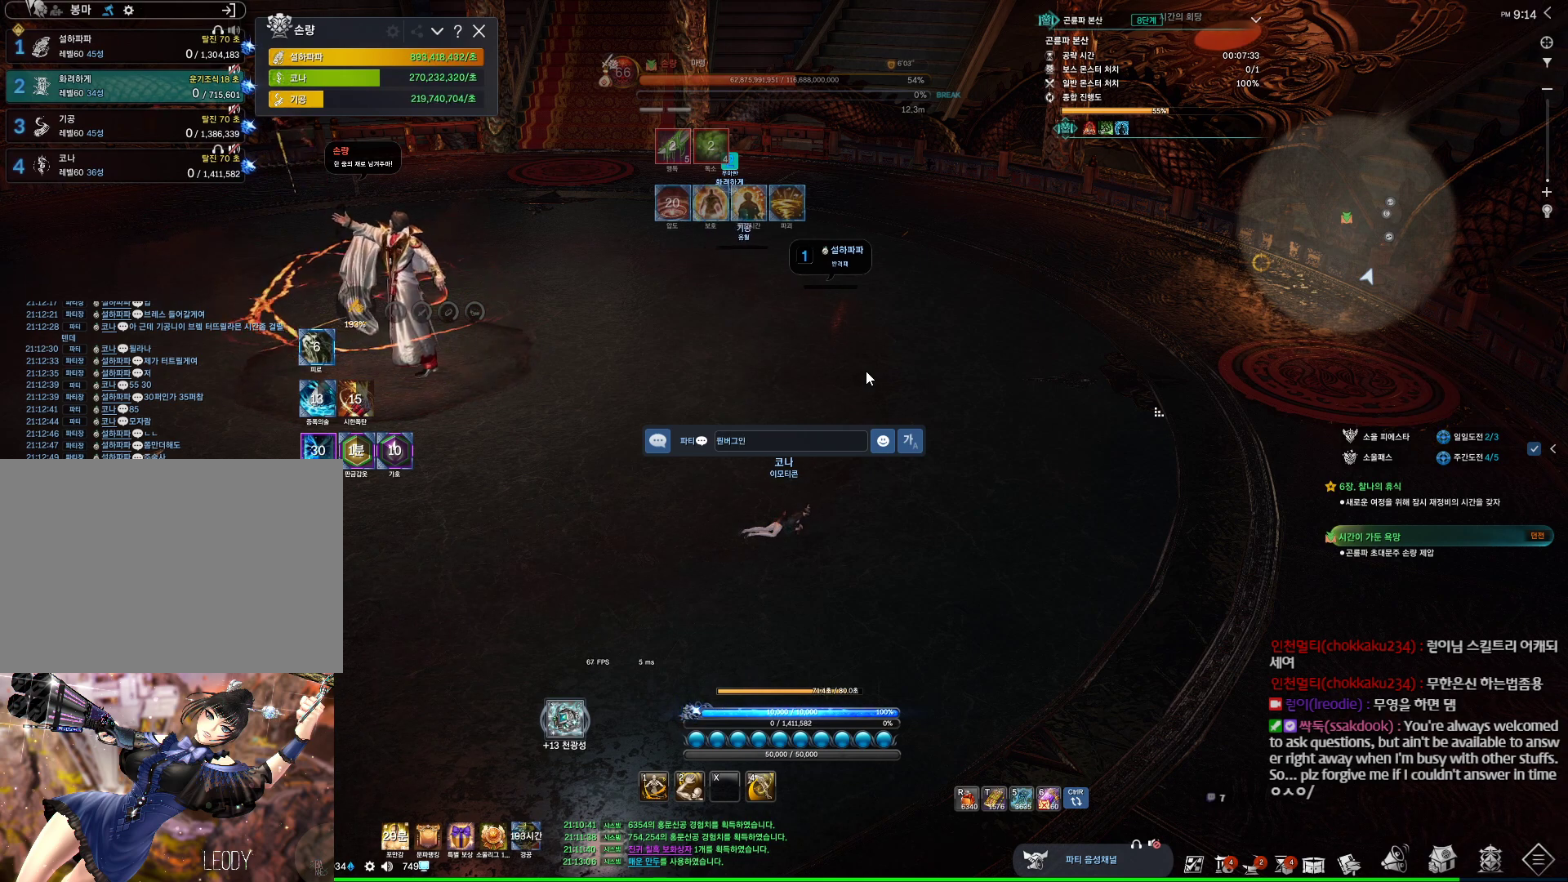
{"keys": [], "mouse": [], "events": [[67, "s", "up"], [134, "r", "down"], [234, "r", "up"]]}
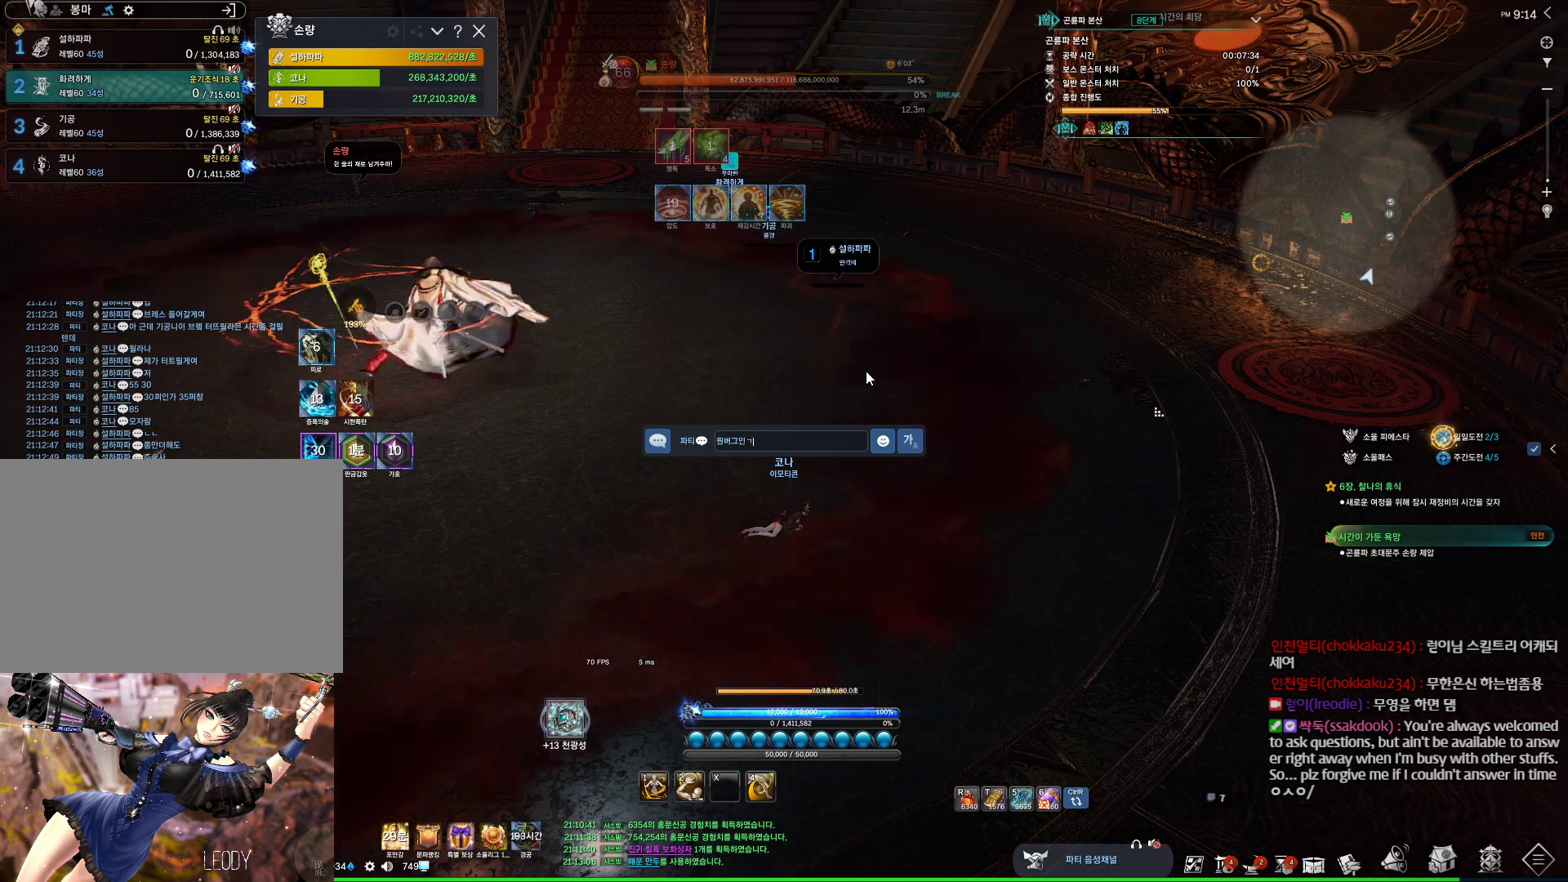
{"keys": [], "mouse": [], "events": []}
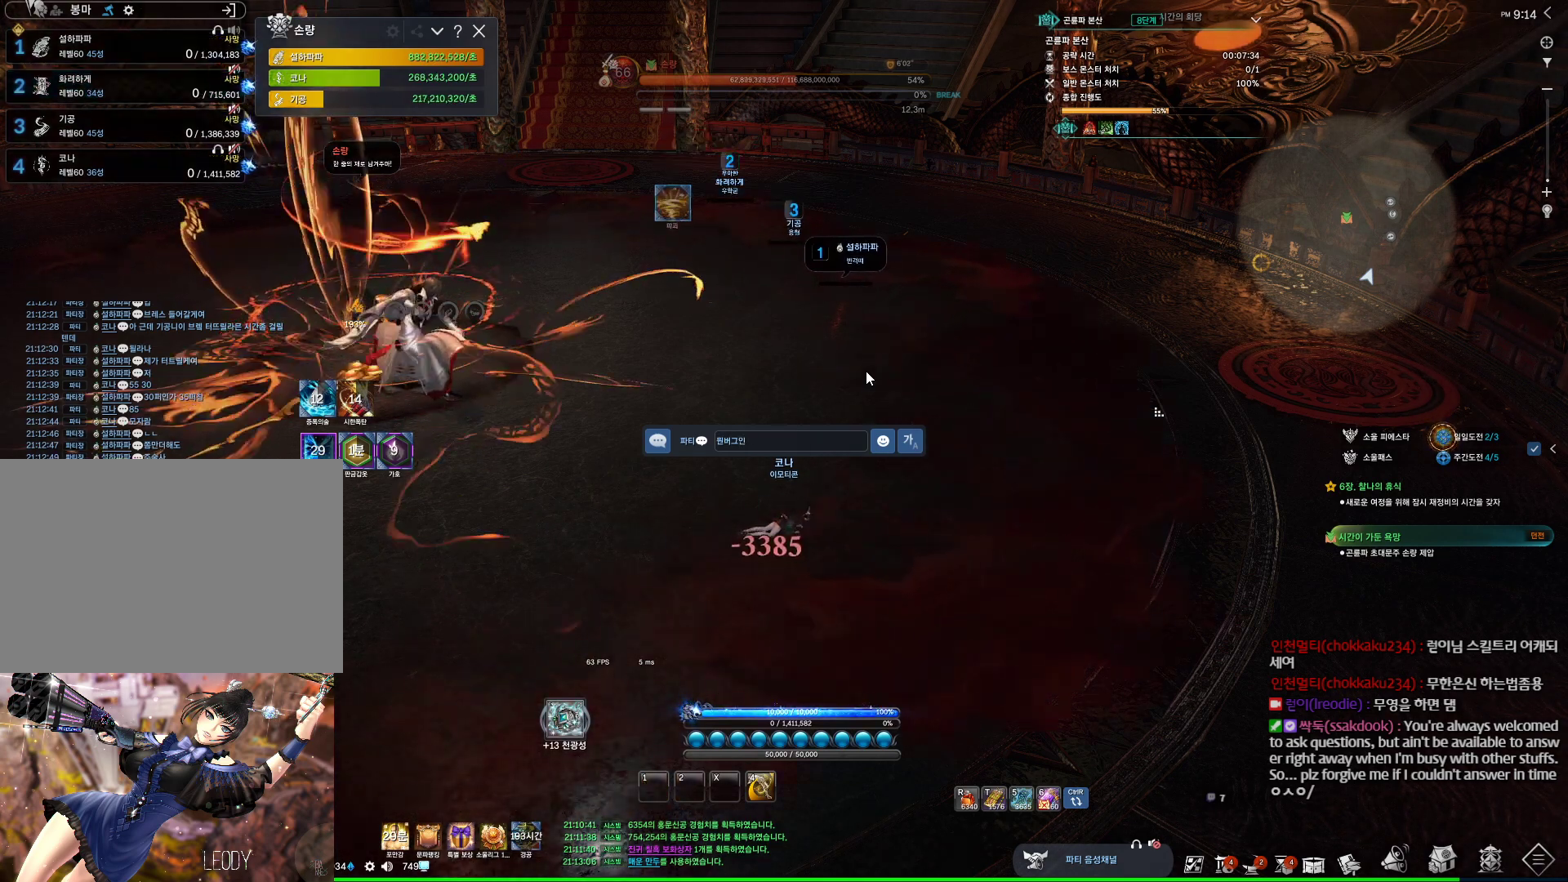
{"keys": [], "mouse": [], "events": []}
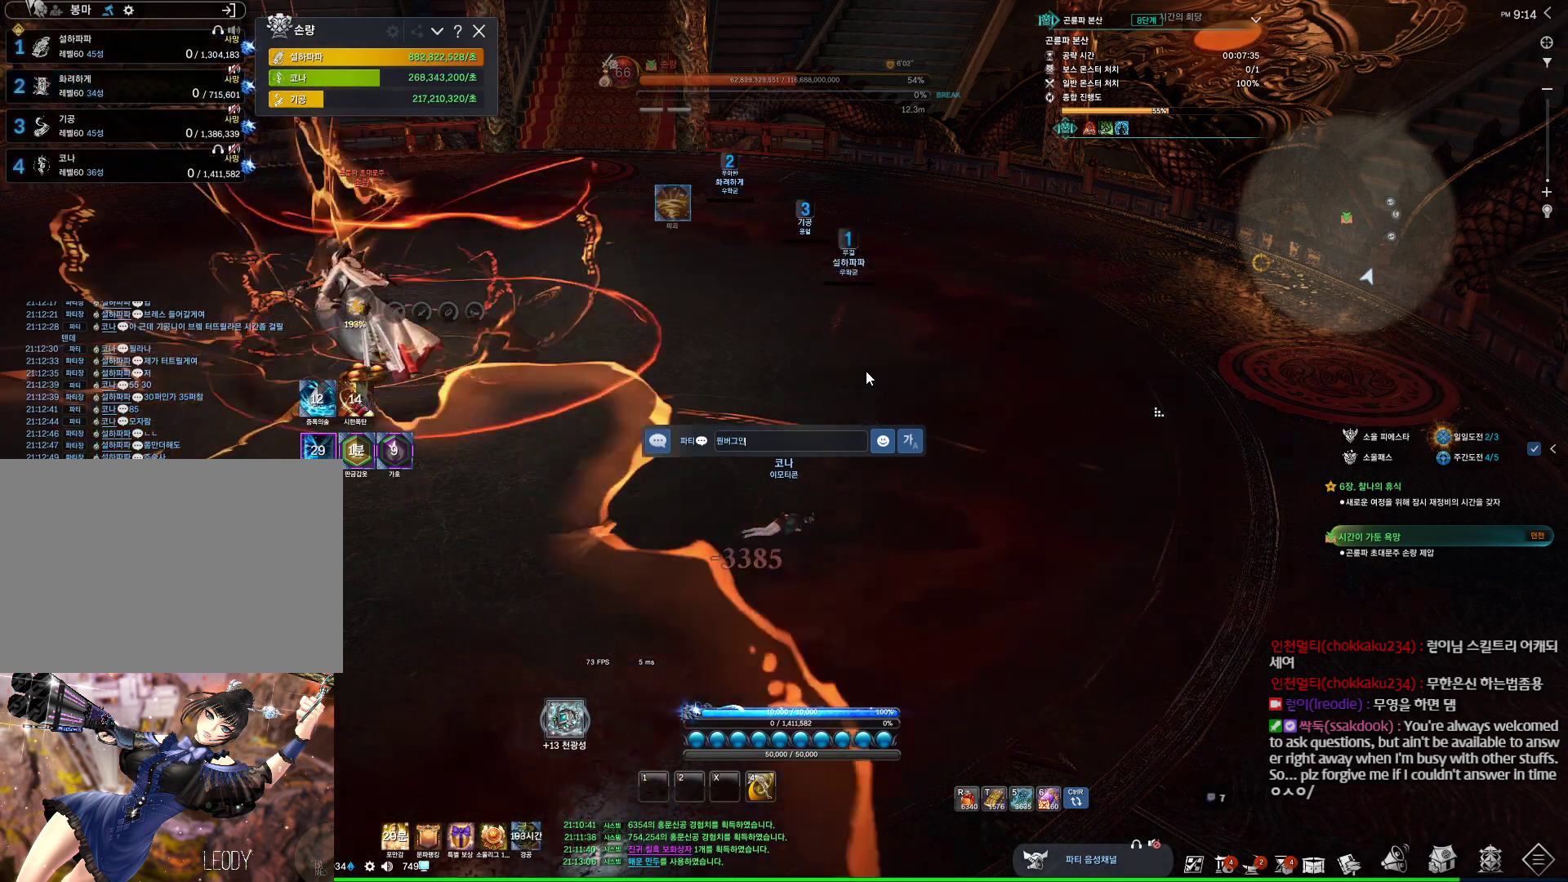
{"keys": [], "mouse": [], "events": []}
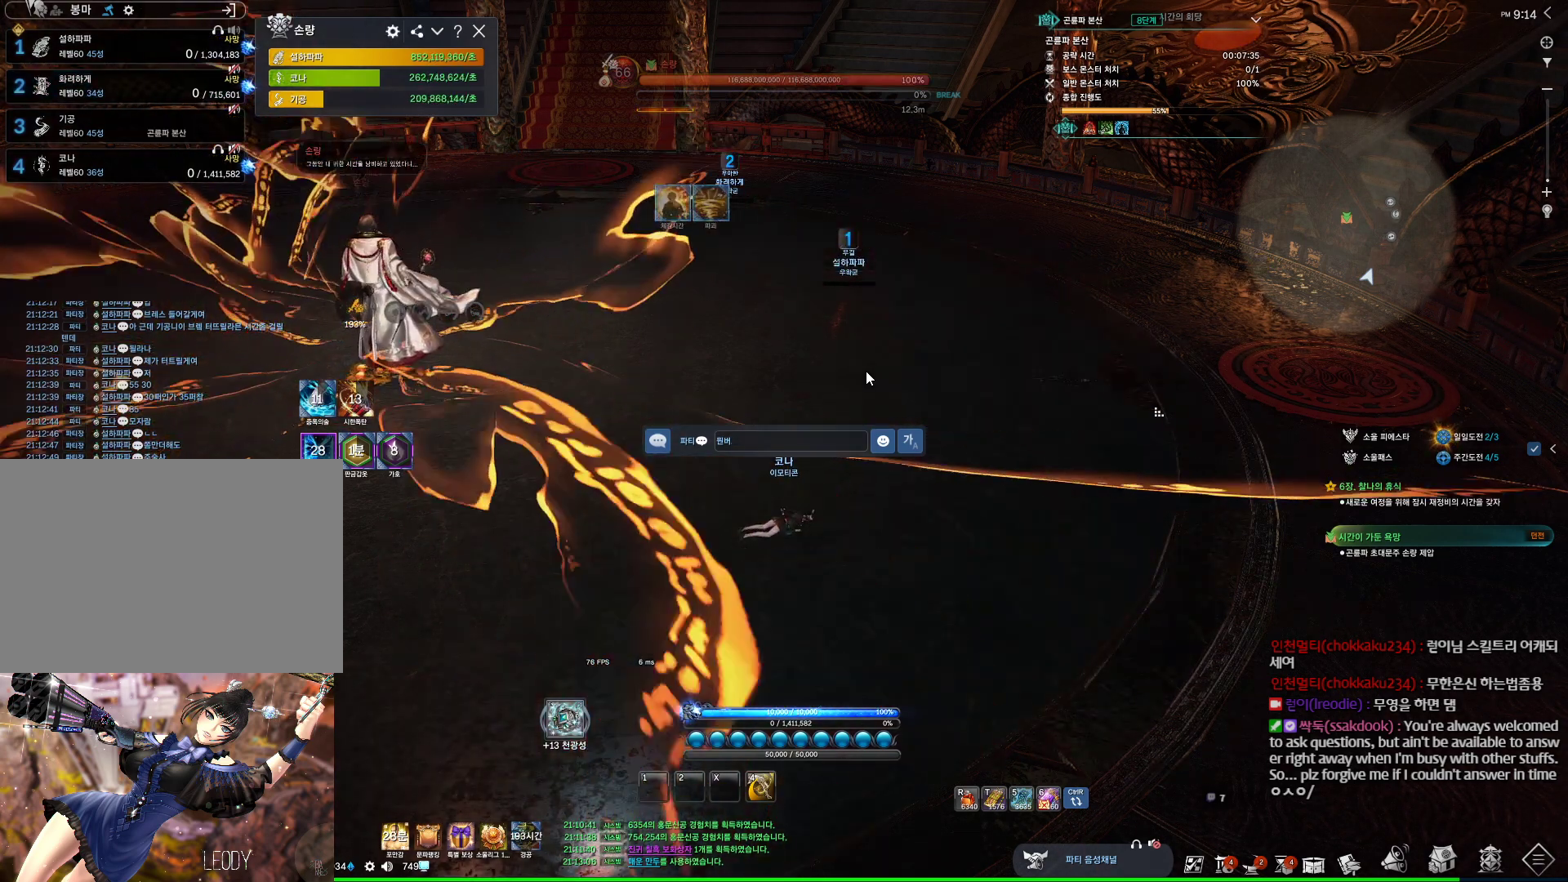
{"keys": [], "mouse": [], "events": []}
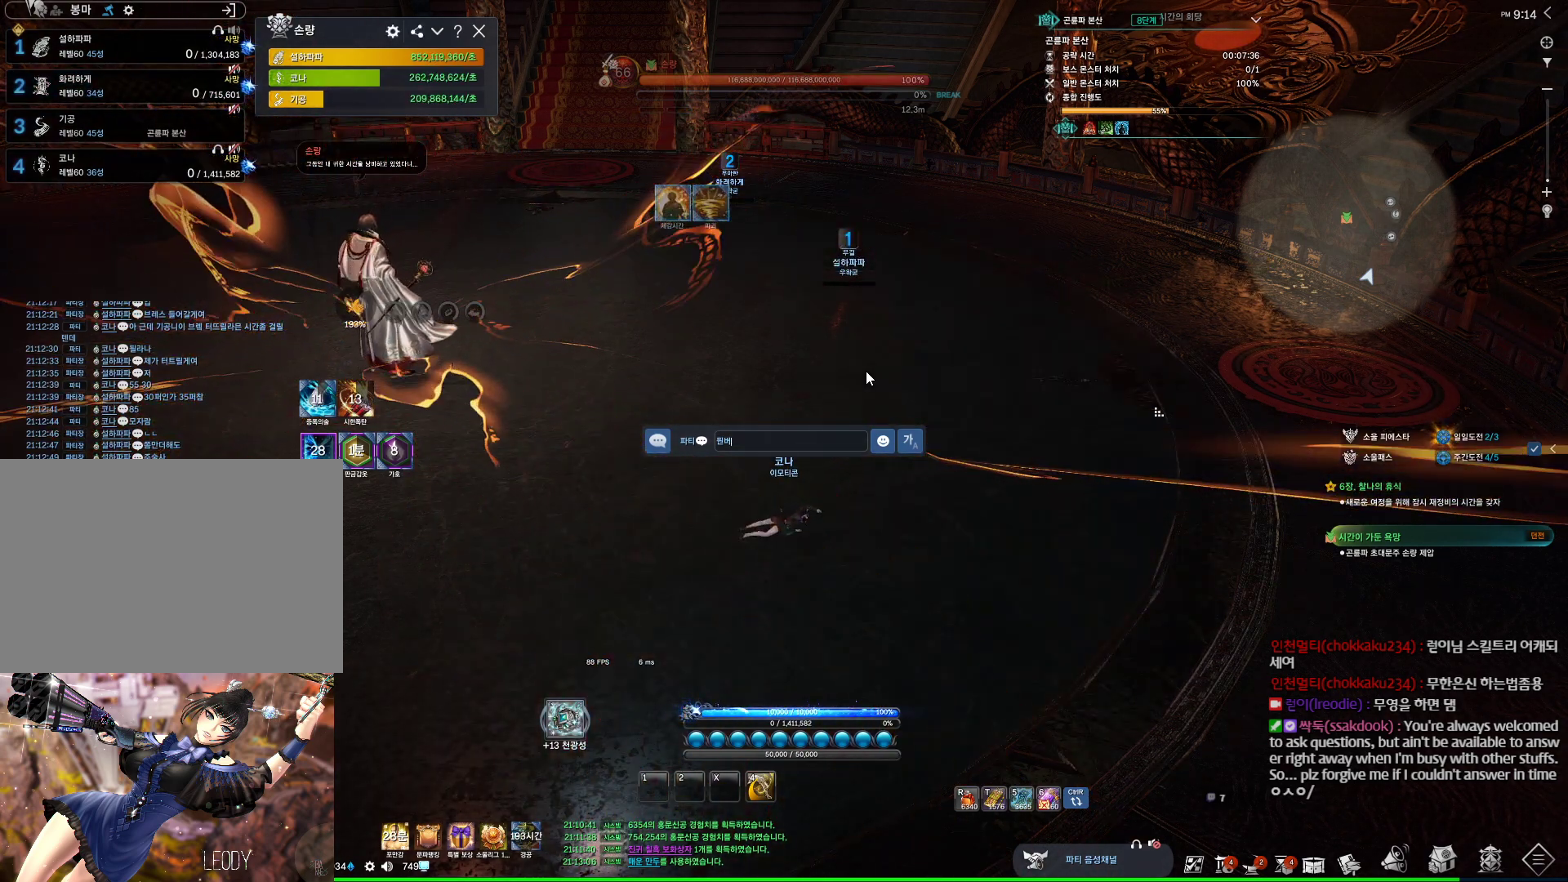
{"keys": [], "mouse": [], "events": [[234, "r", "down"], [267, "m", "down"], [334, "r", "up"], [367, "m", "up"]]}
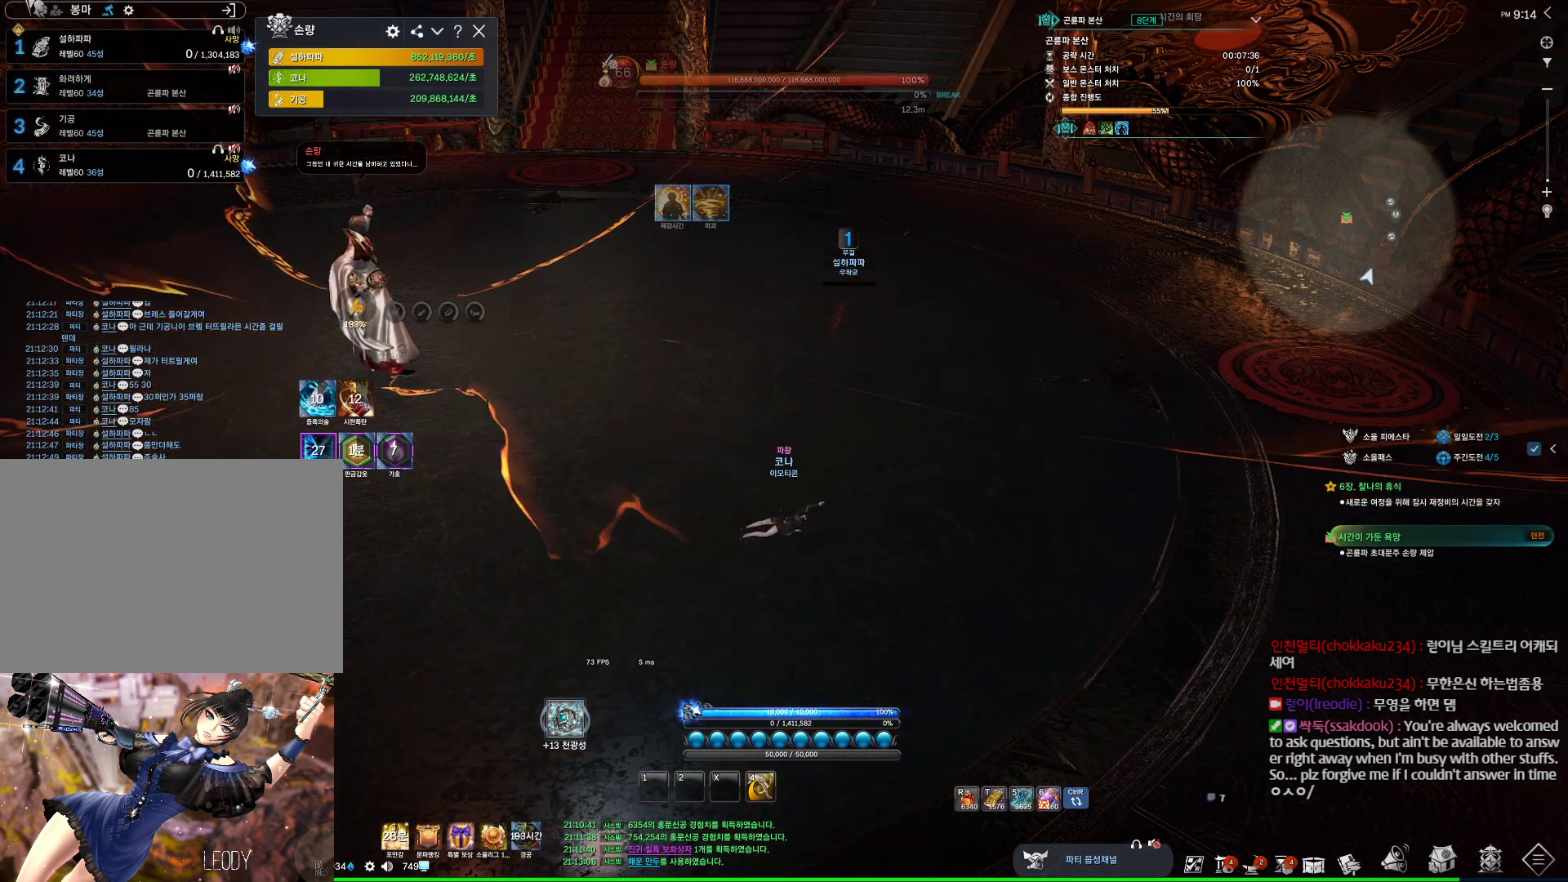
{"keys": [], "mouse": [], "events": []}
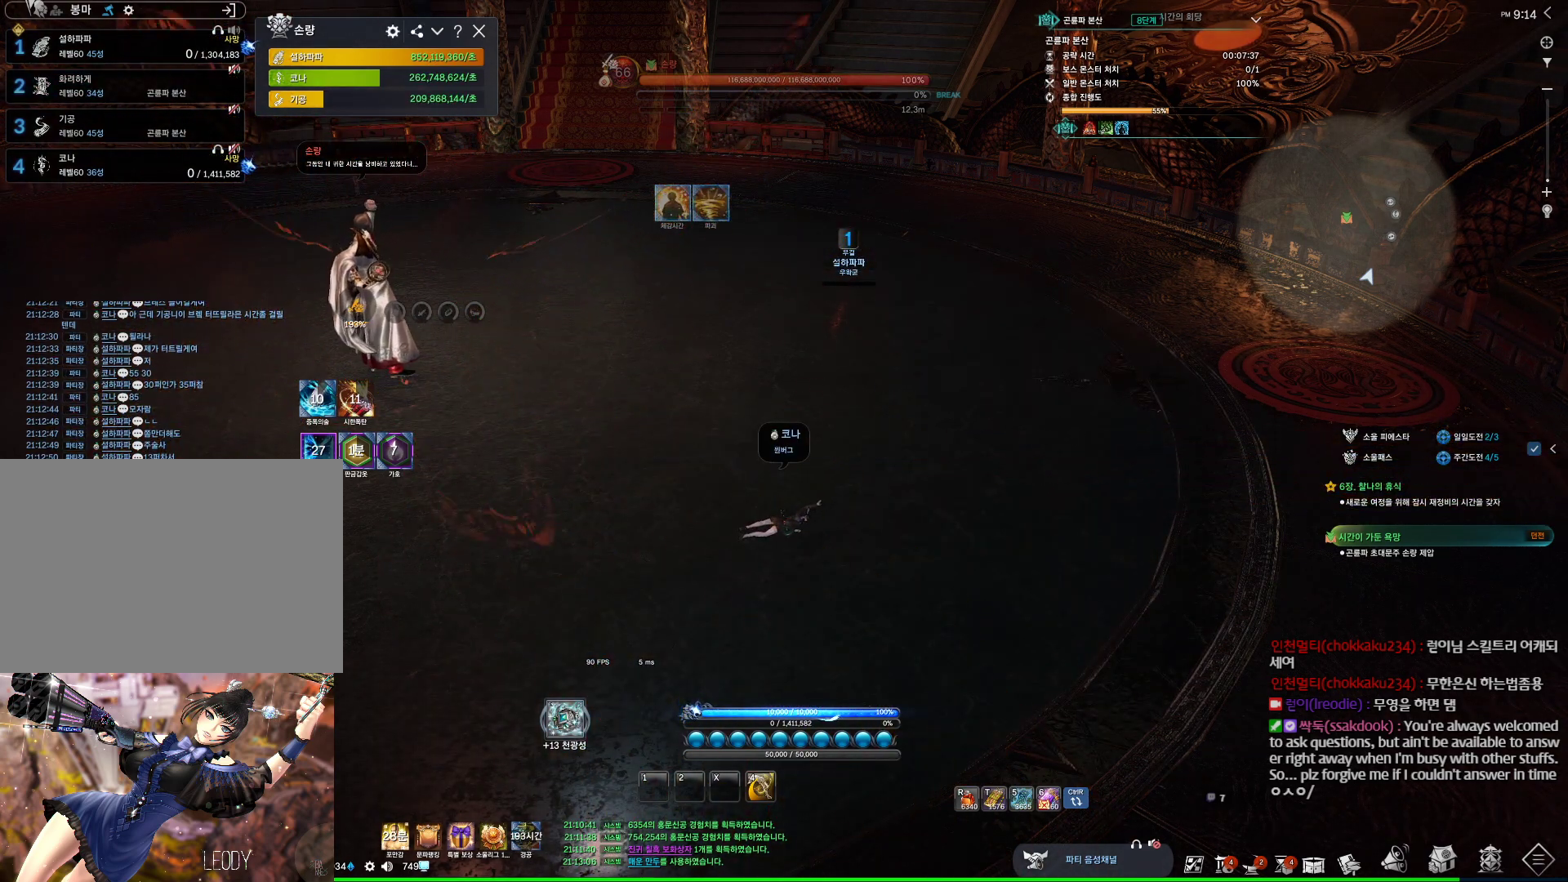
{"keys": [], "mouse": [], "events": []}
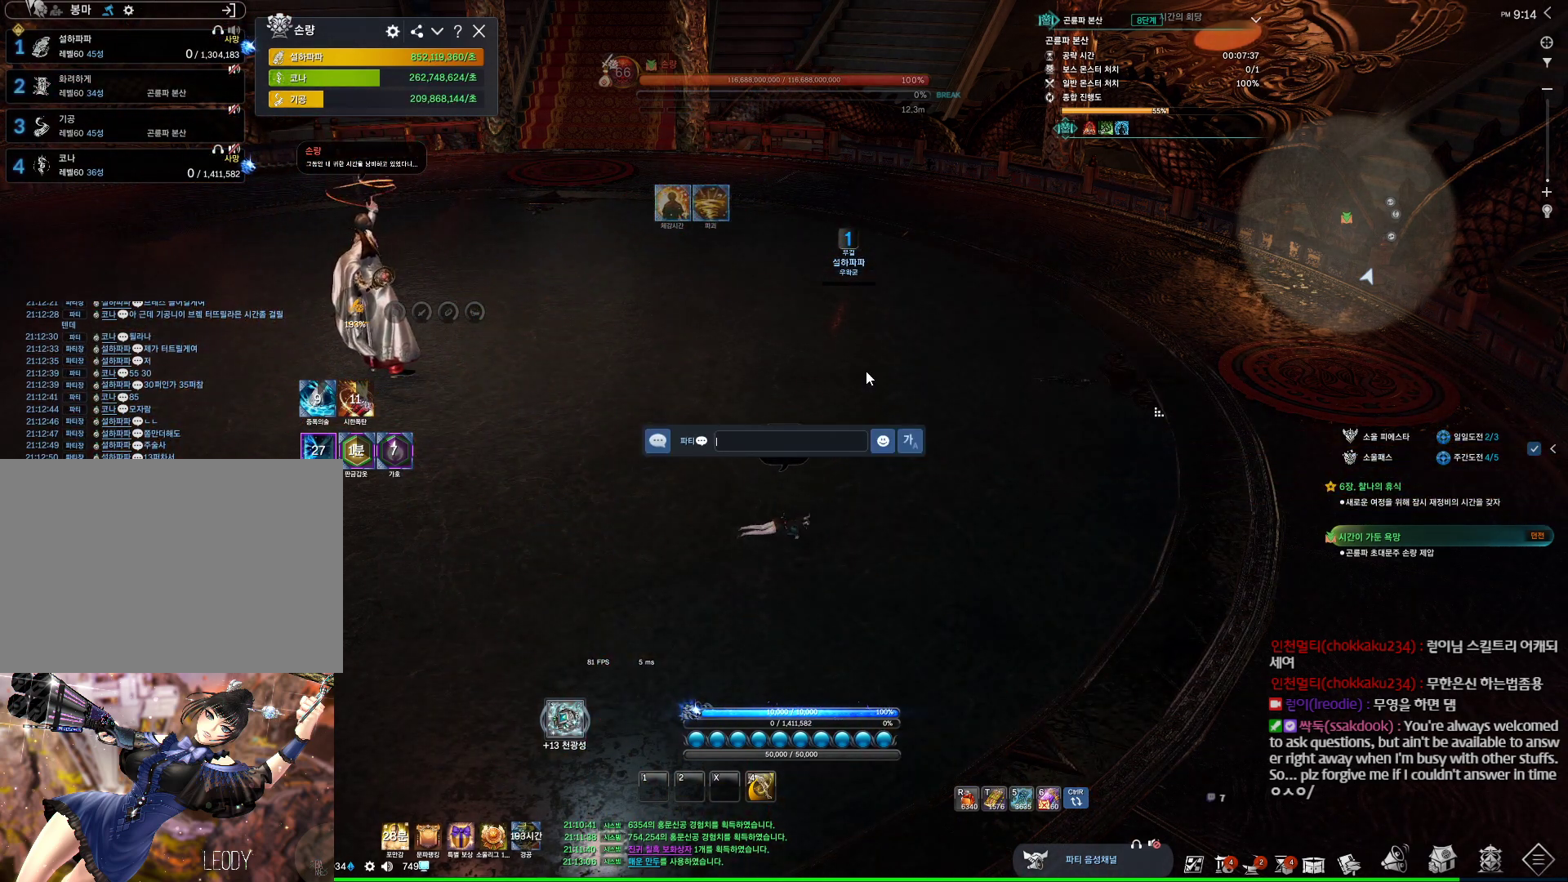
{"keys": [], "mouse": [], "events": []}
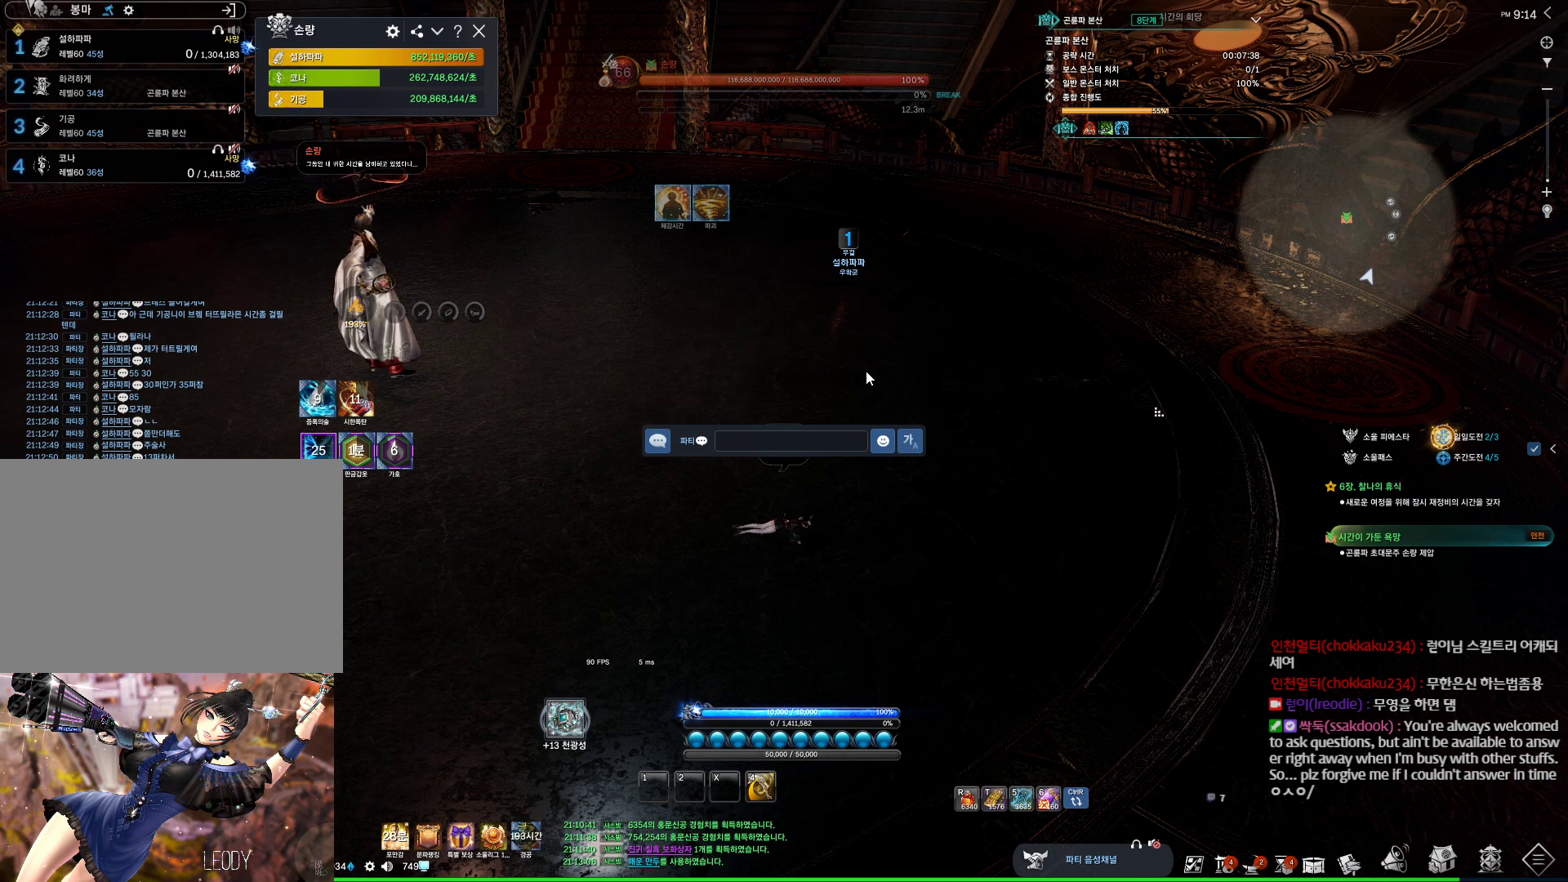
{"keys": ["s"], "mouse": [], "events": [[100, "r", "down"], [234, "r", "up"], [300, "m", "down"], [367, "m", "up"], [434, "s", "down"]]}
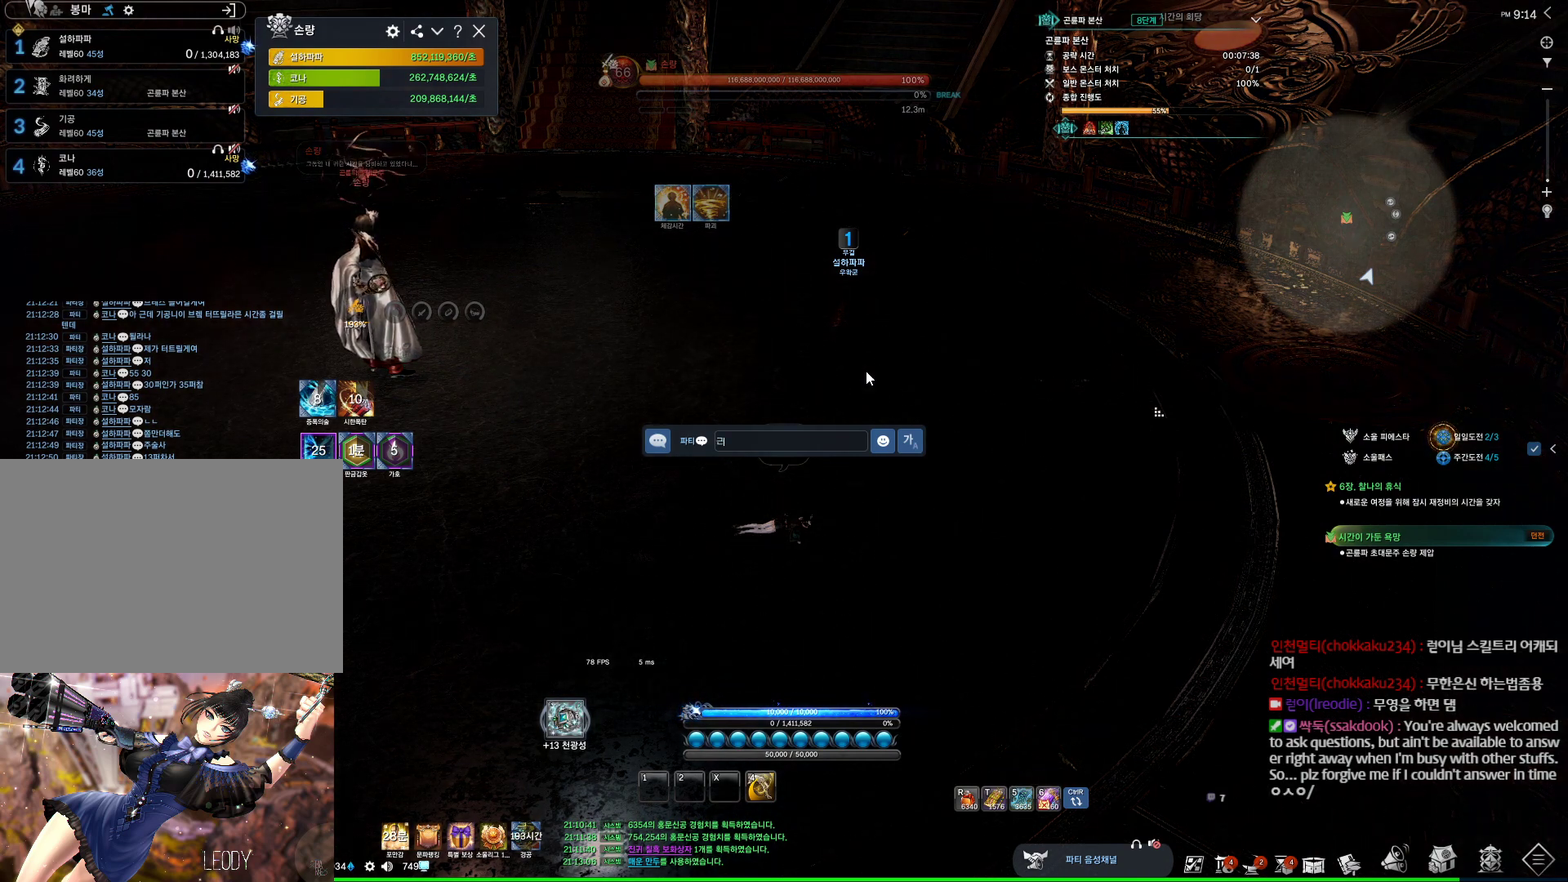
{"keys": [], "mouse": [], "events": [[34, "s", "up"], [200, "w", "down"], [300, "w", "up"], [400, "s", "down"], [500, "s", "up"]]}
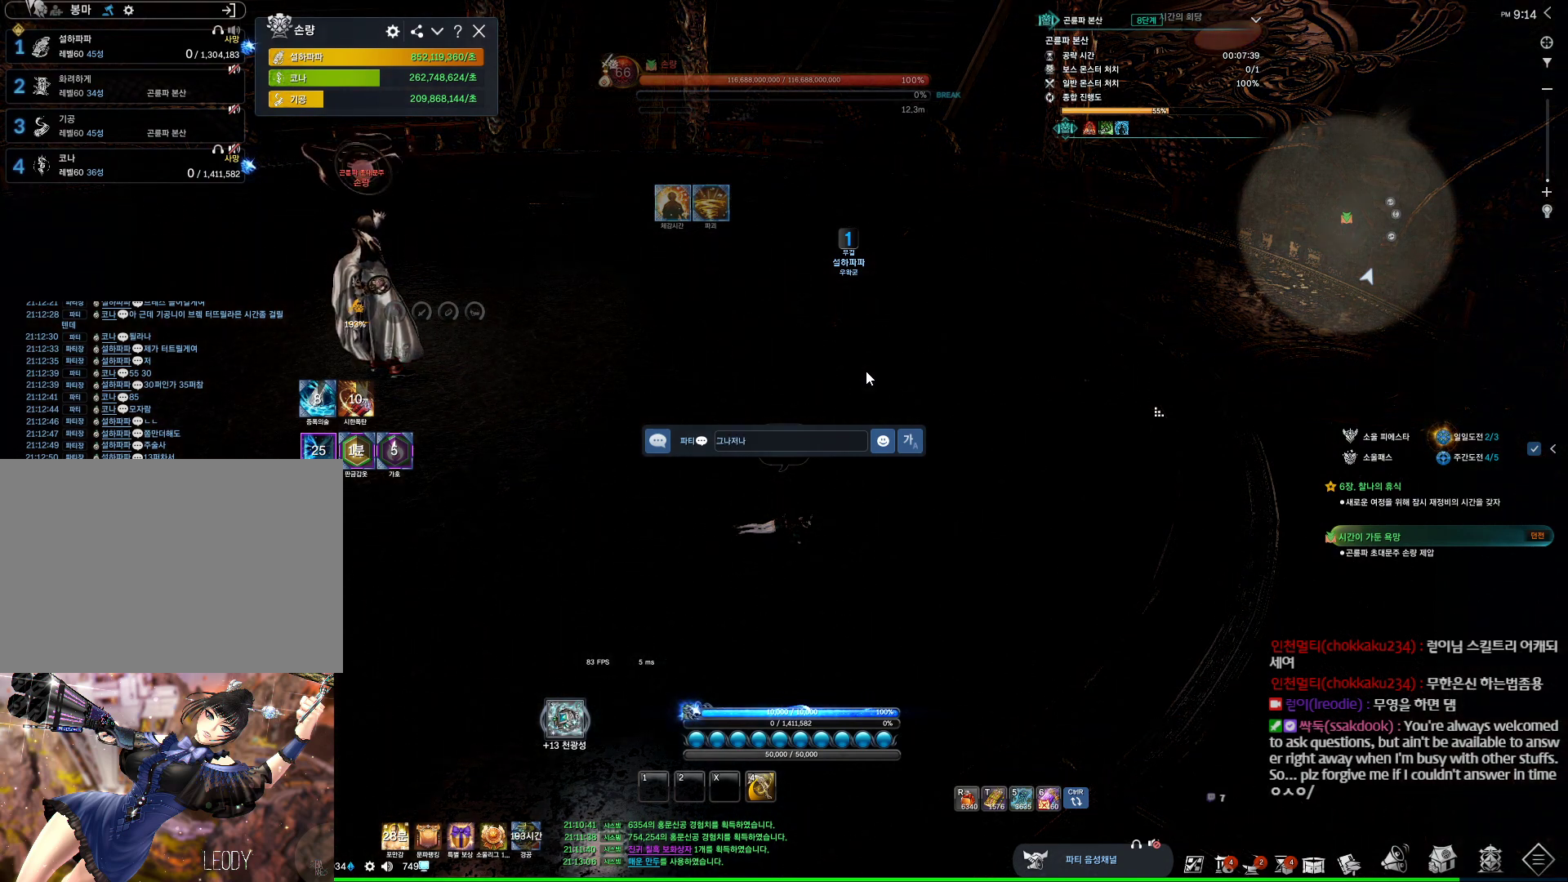
{"keys": [], "mouse": [], "events": [[134, "space", "down"], [234, "space", "up"], [334, "q", "down"], [400, "q", "up"]]}
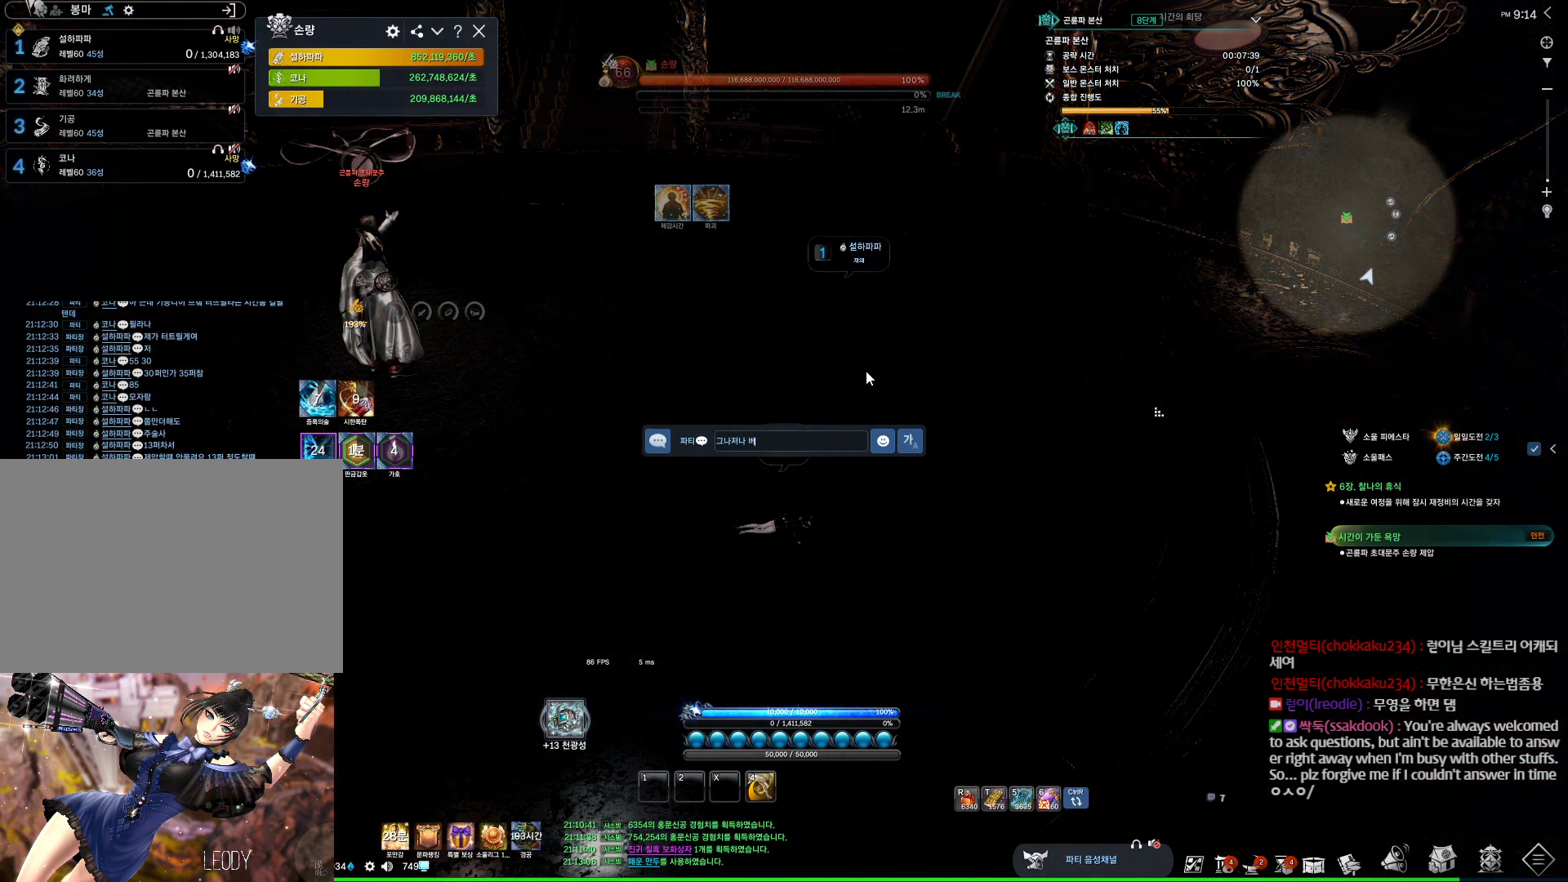
{"keys": [], "mouse": [], "events": [[34, "r", "down"], [100, "r", "up"], [134, "m", "down"], [200, "m", "up"], [234, "s", "down"], [334, "e", "down"], [400, "s", "up"], [434, "e", "up"]]}
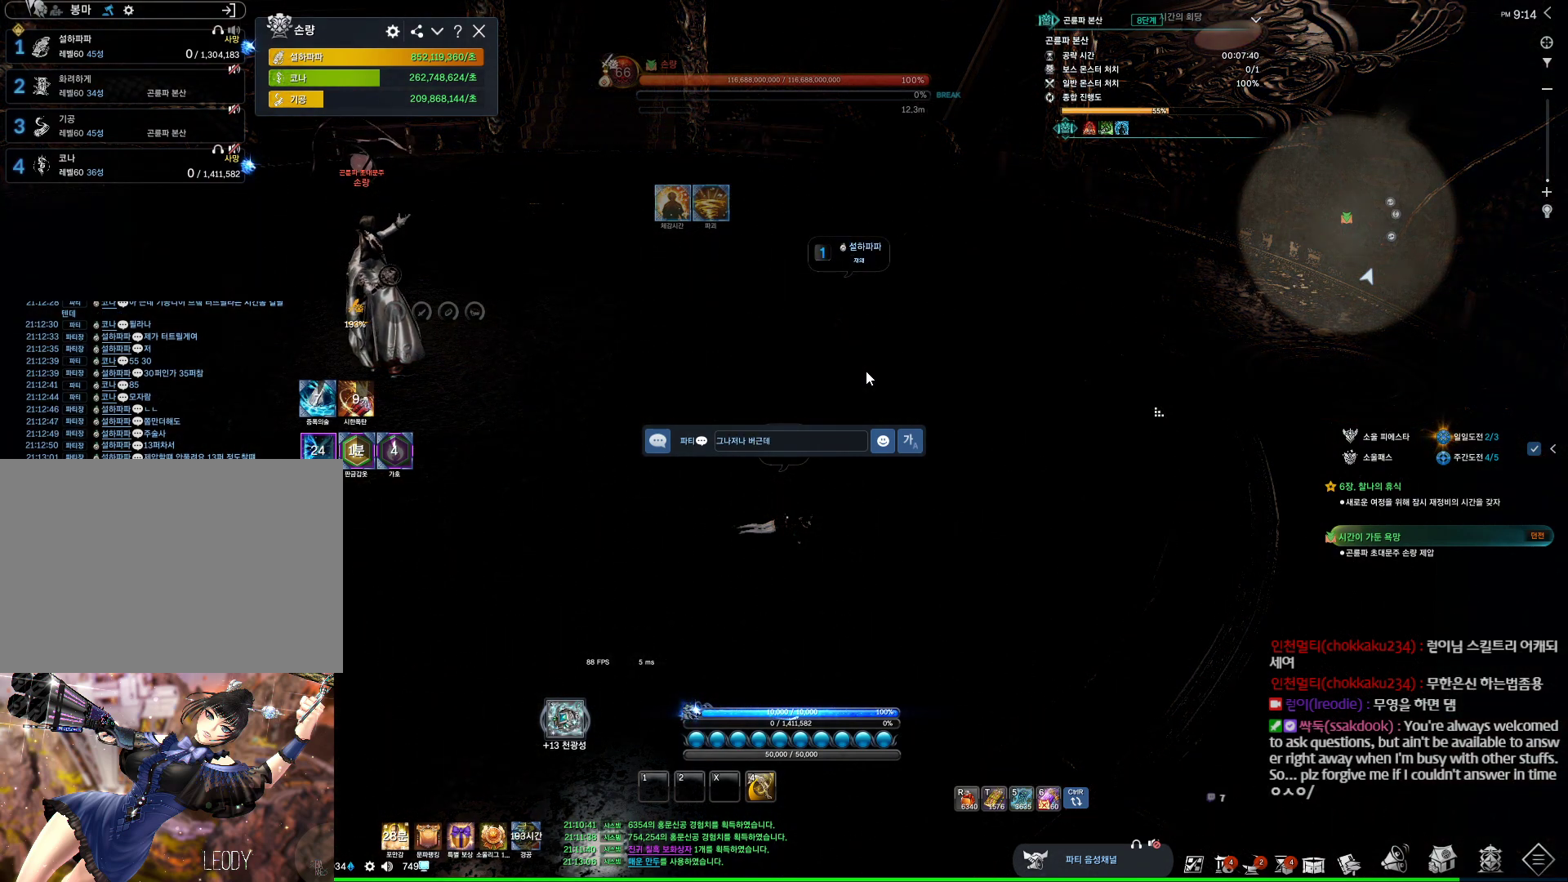
{"keys": [], "mouse": [], "events": []}
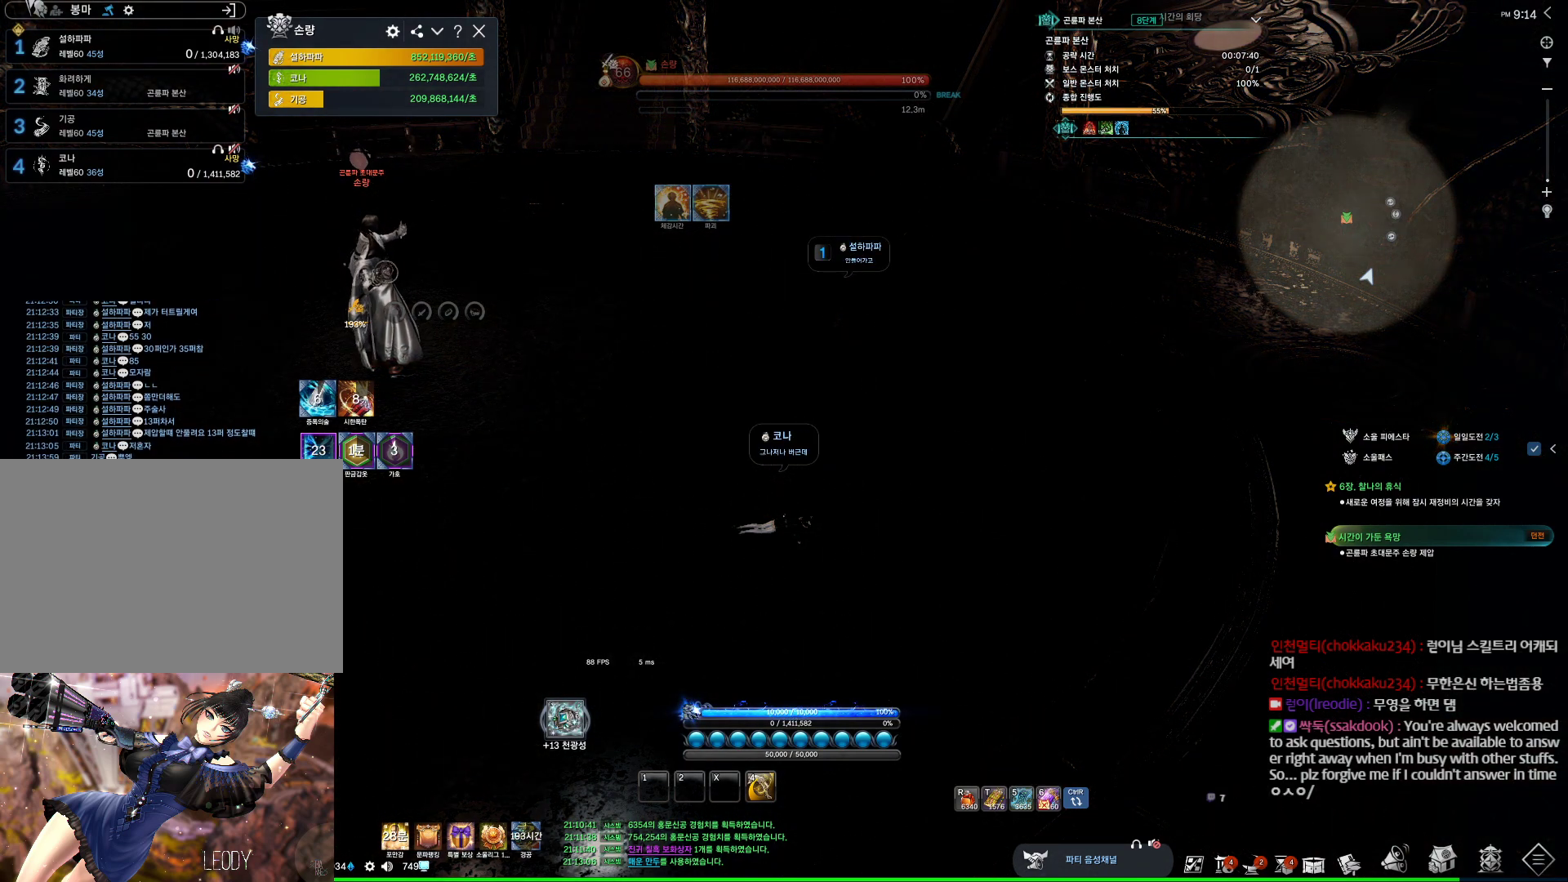
{"keys": [], "mouse": [], "events": []}
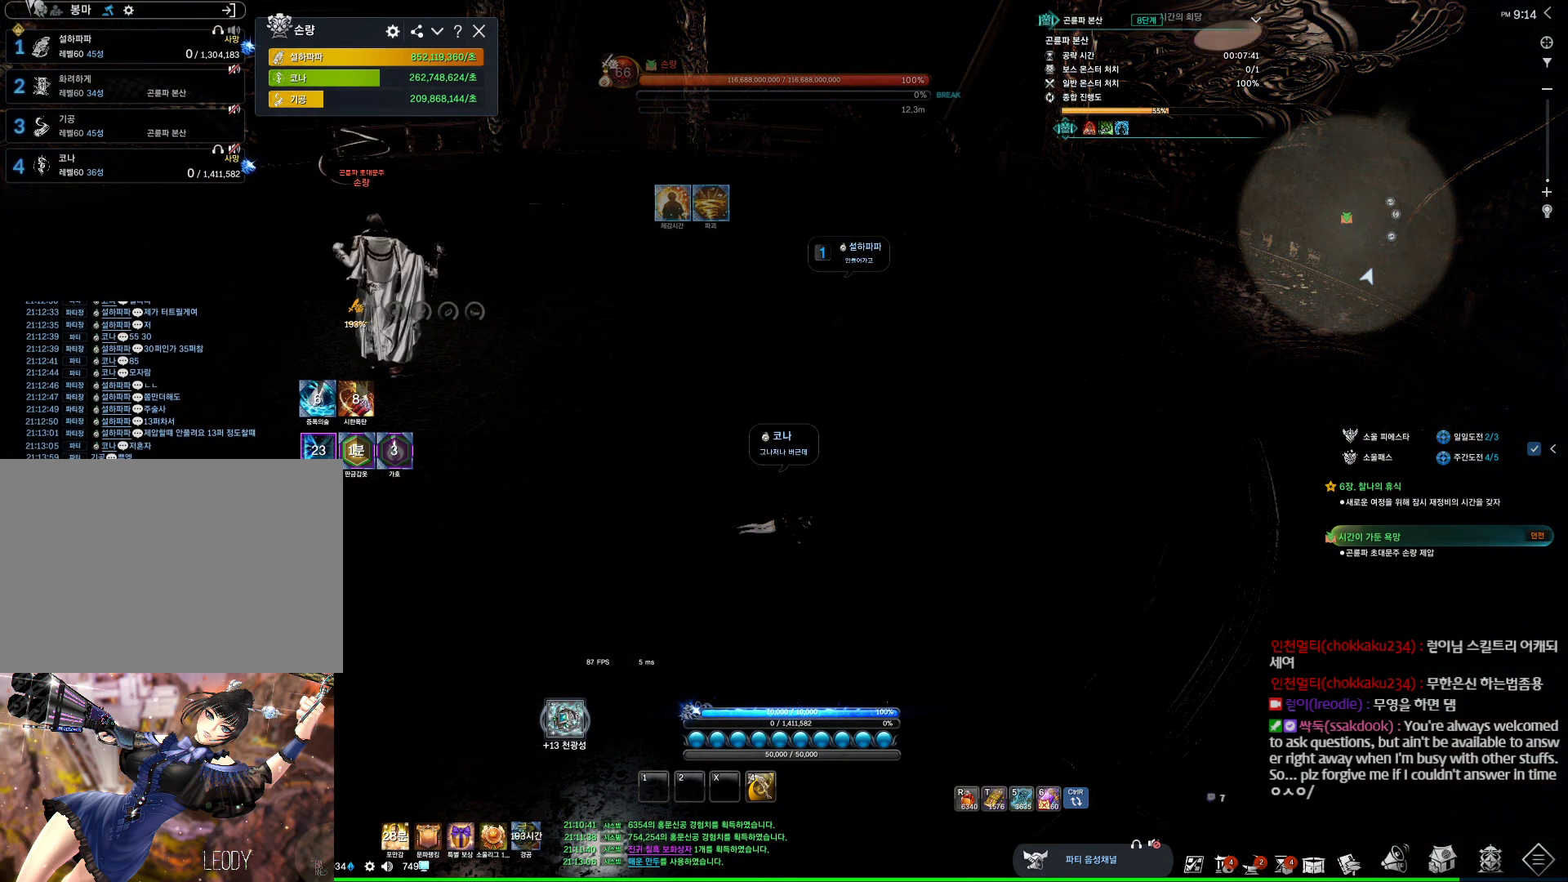
{"keys": [], "mouse": [], "events": []}
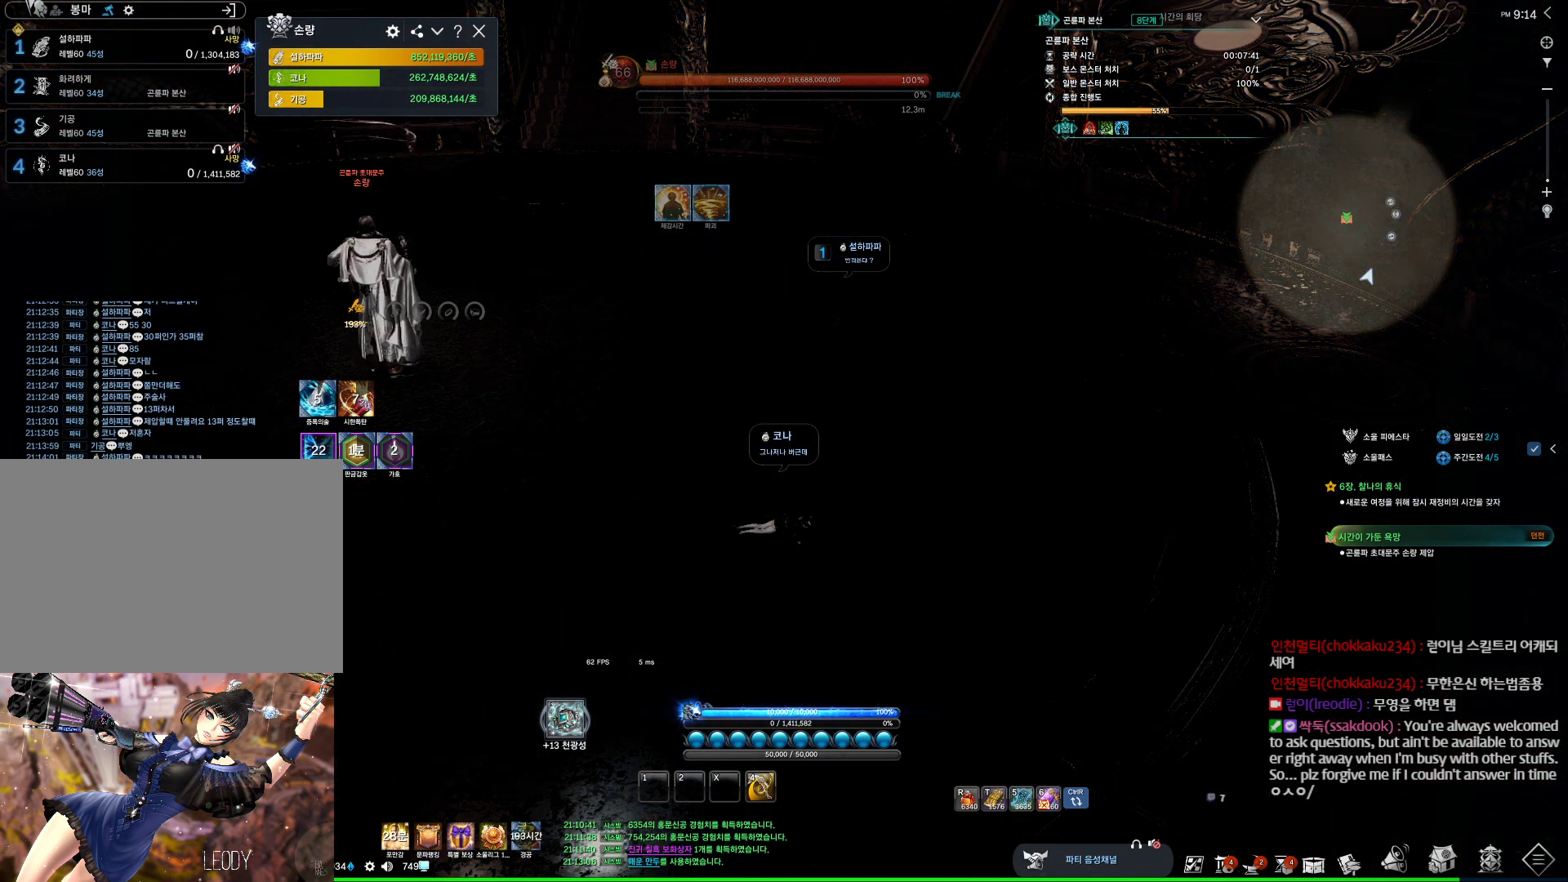
{"keys": ["4"], "mouse": [], "events": [[234, "4", "down"]]}
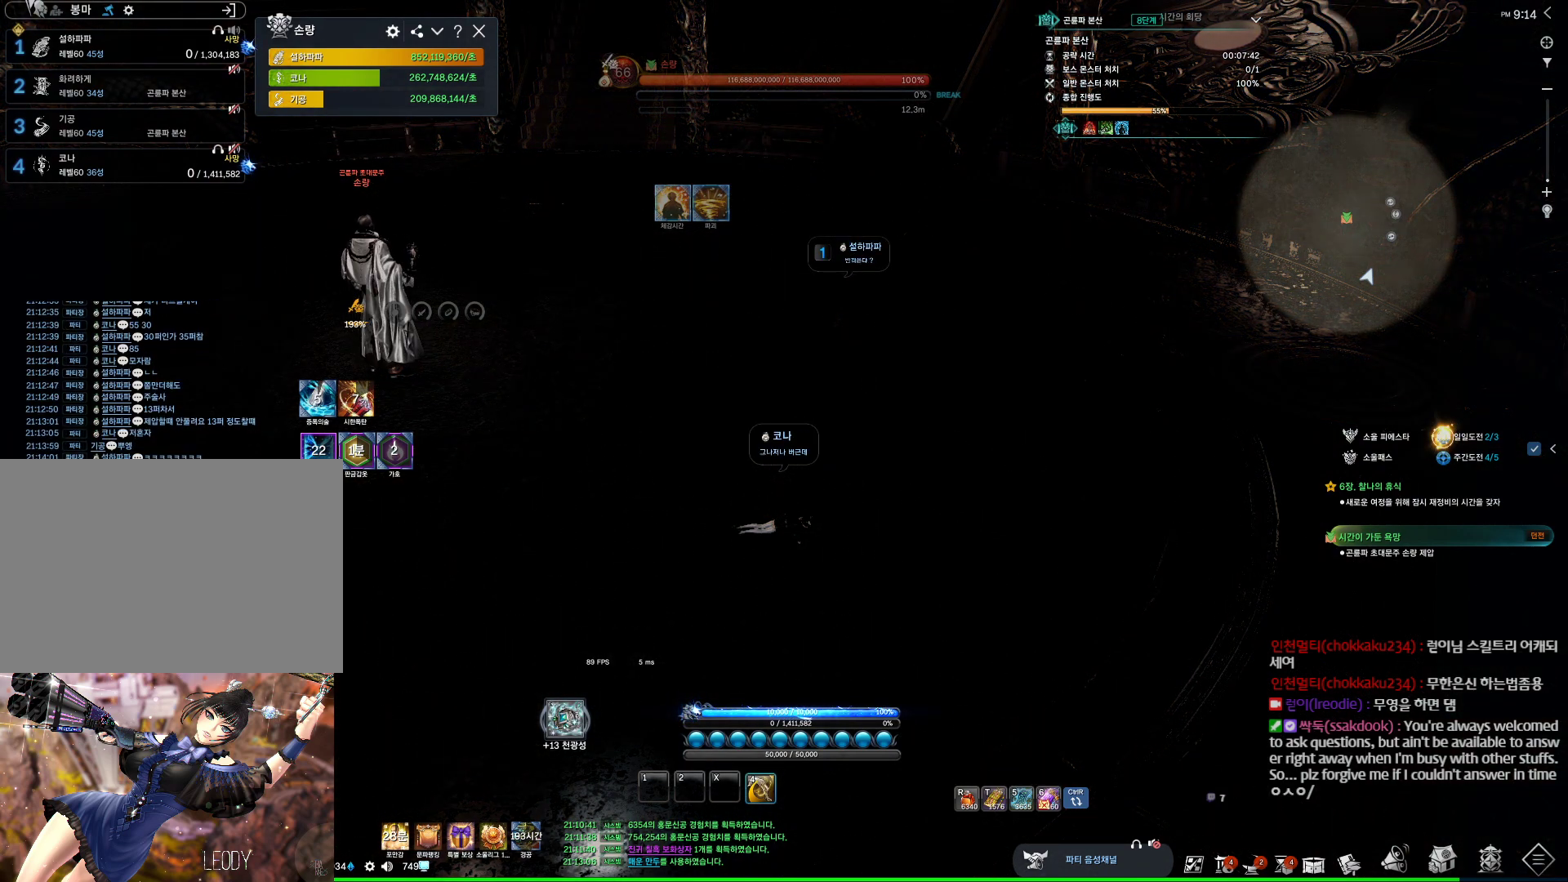
{"keys": [], "mouse": [], "events": [[34, "4", "up"]]}